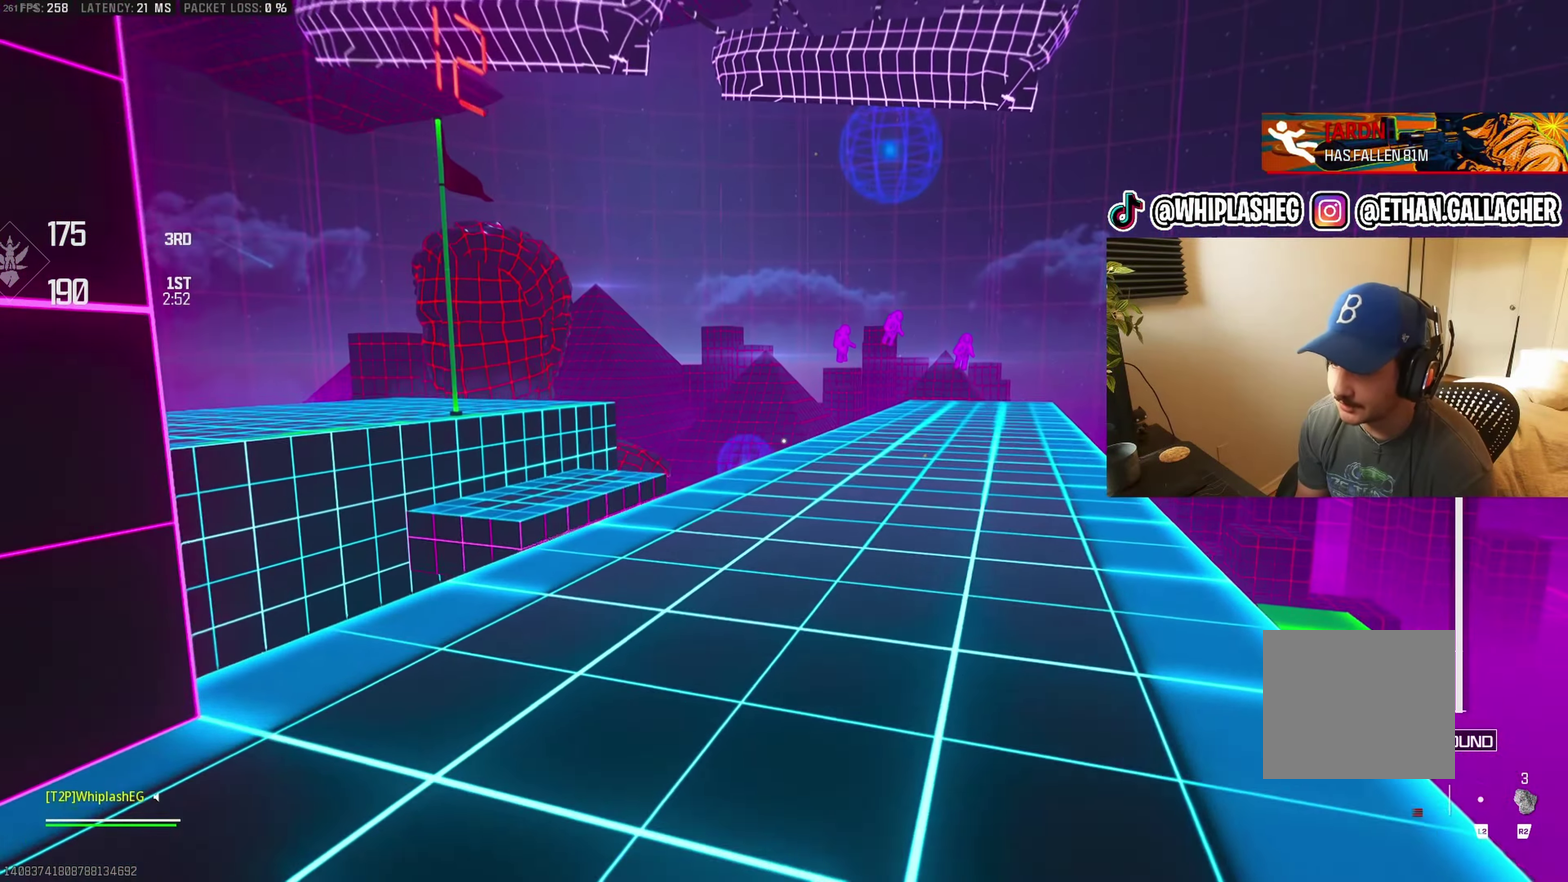
Gameplay with a controller (PlayStation layout); each line is a JSON object with the inputs held at the frame after it. "events" lists button and stick changes between this image and that frame as [ms after this image, input, new state], when the widget could be followed in between.
{"buttons": [], "left_stick": "up", "right_stick": "center"}
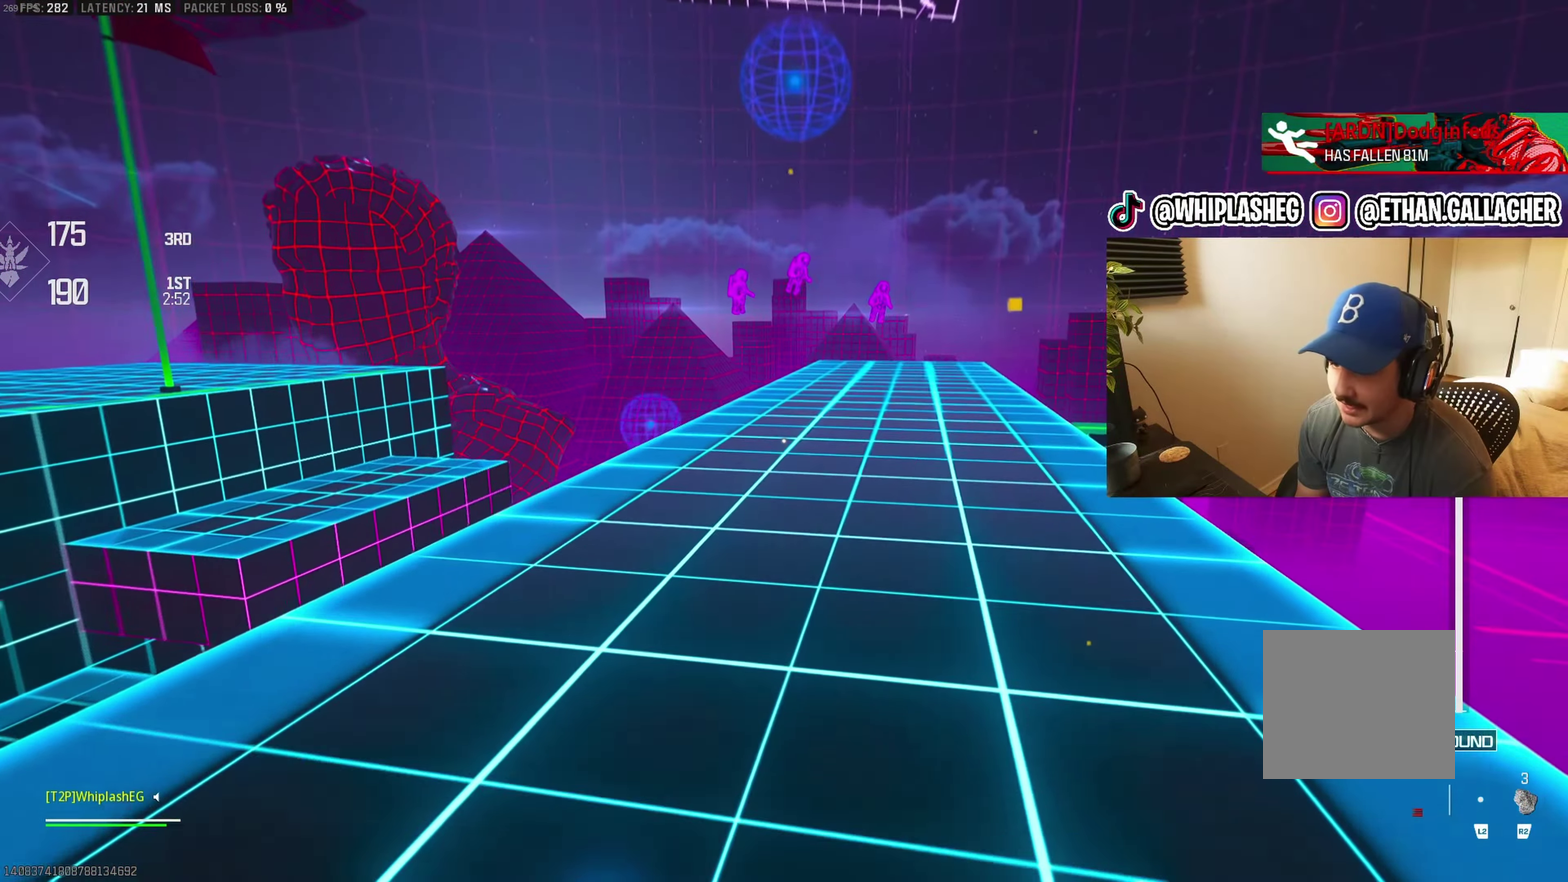
{"buttons": [], "left_stick": "up-right", "right_stick": "left", "events": [[183, "left_stick", "up-right"], [250, "right_stick", "right"], [383, "right_stick", "center"], [483, "right_stick", "left"]]}
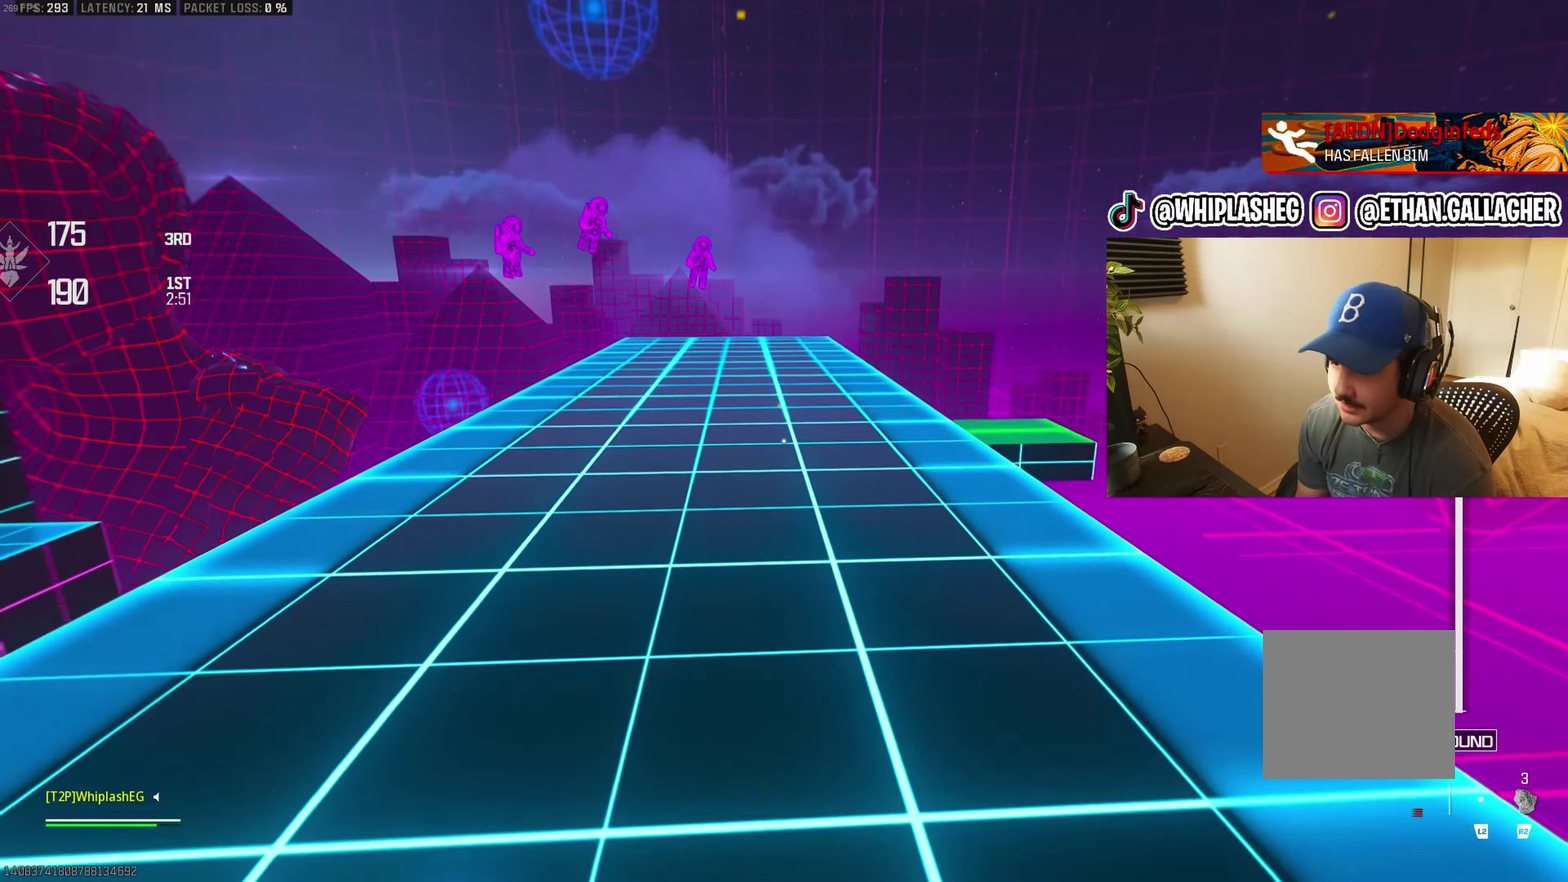
{"buttons": [], "left_stick": "up", "right_stick": "down-left"}
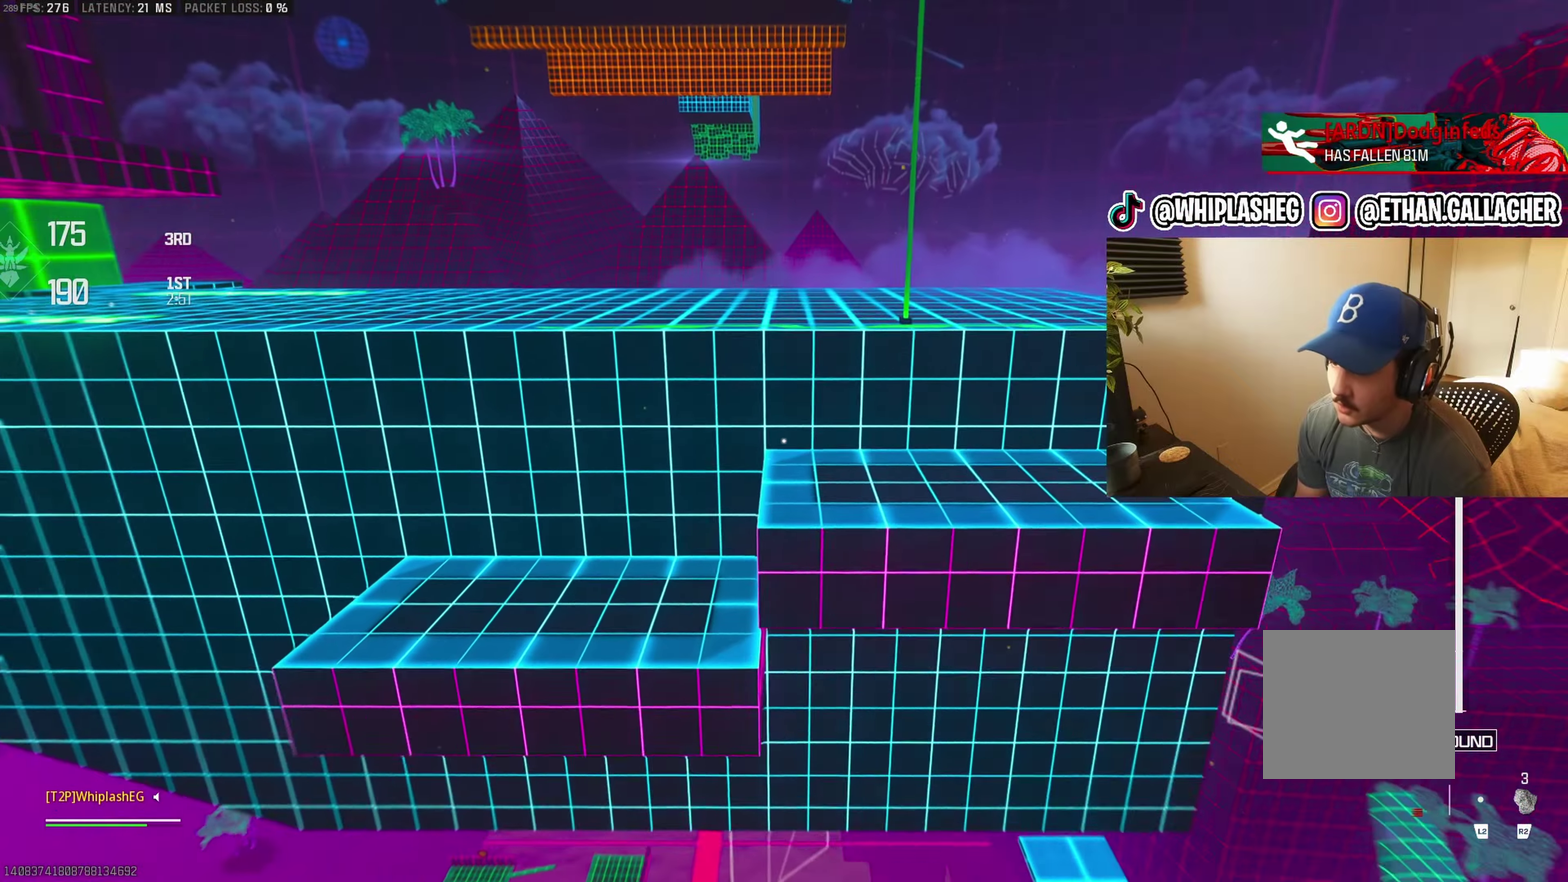
{"buttons": [], "left_stick": "up", "right_stick": "center"}
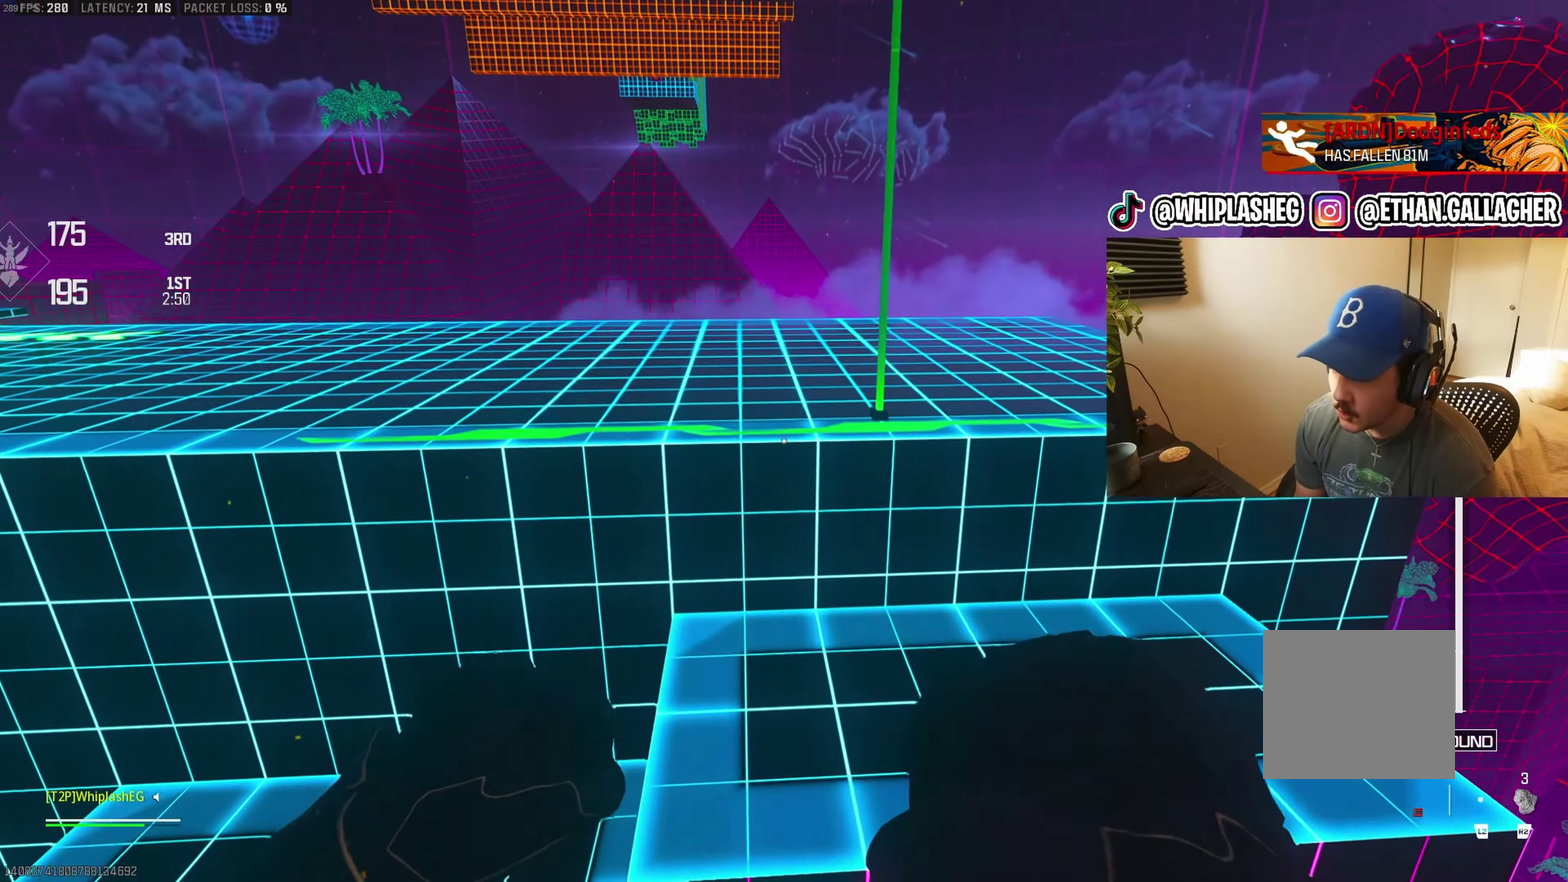
{"buttons": ["CROSS"], "left_stick": "up", "right_stick": "center", "events": [[150, "right_stick", "up-right"], [200, "left_stick", "up-right"], [250, "right_stick", "center"], [400, "left_stick", "up"], [433, "CROSS", "down"]]}
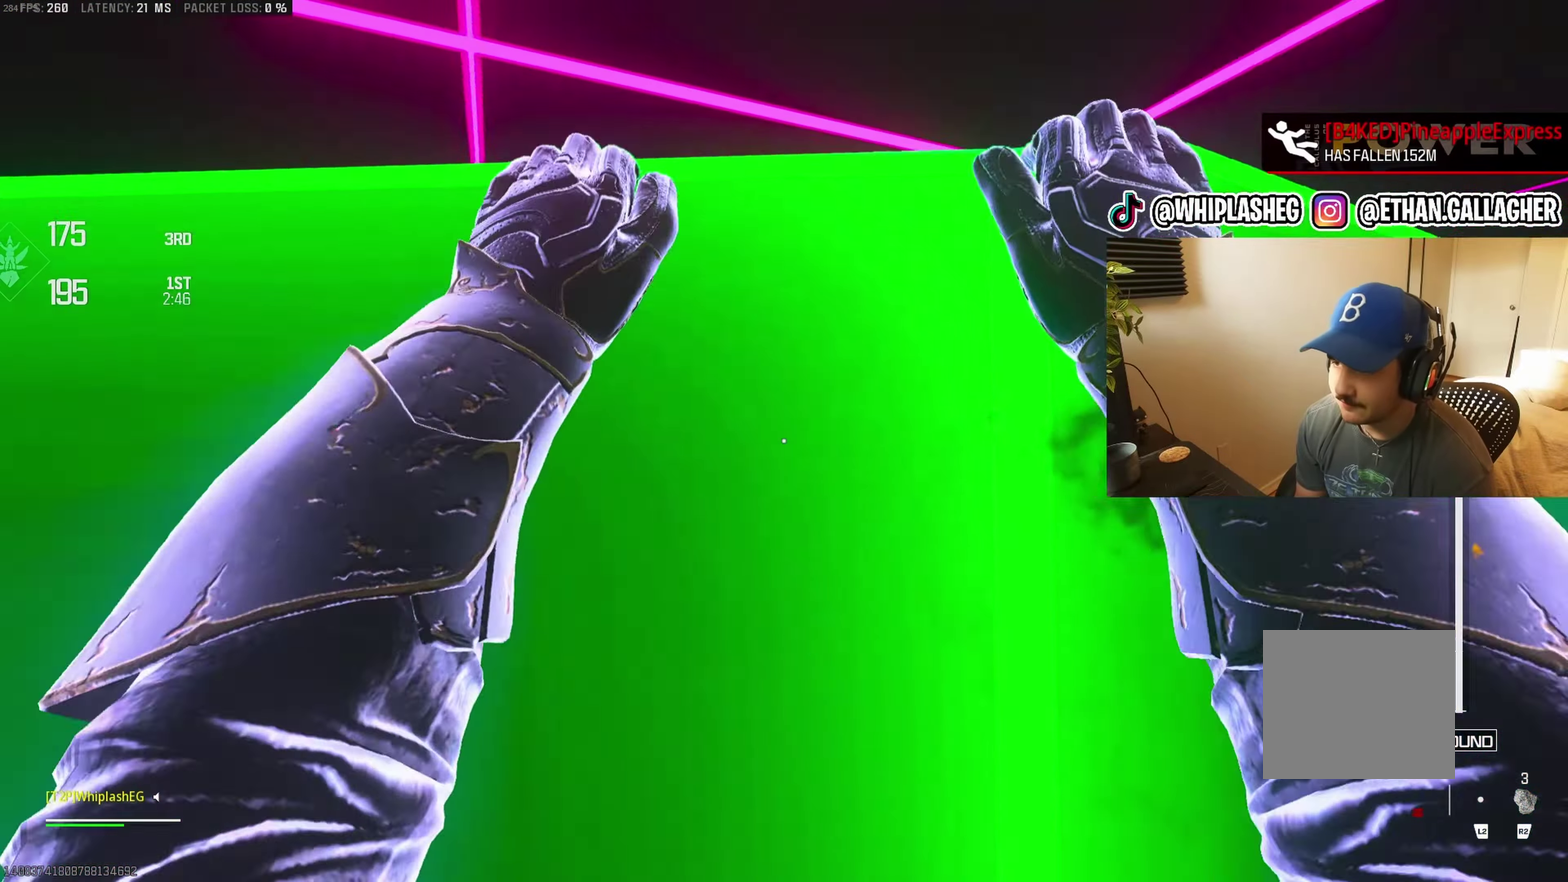
{"buttons": [], "left_stick": "center", "right_stick": "down-left", "events": [[33, "CROSS", "up"], [117, "right_stick", "down-left"], [150, "left_stick", "center"], [300, "right_stick", "center"], [433, "right_stick", "down-left"]]}
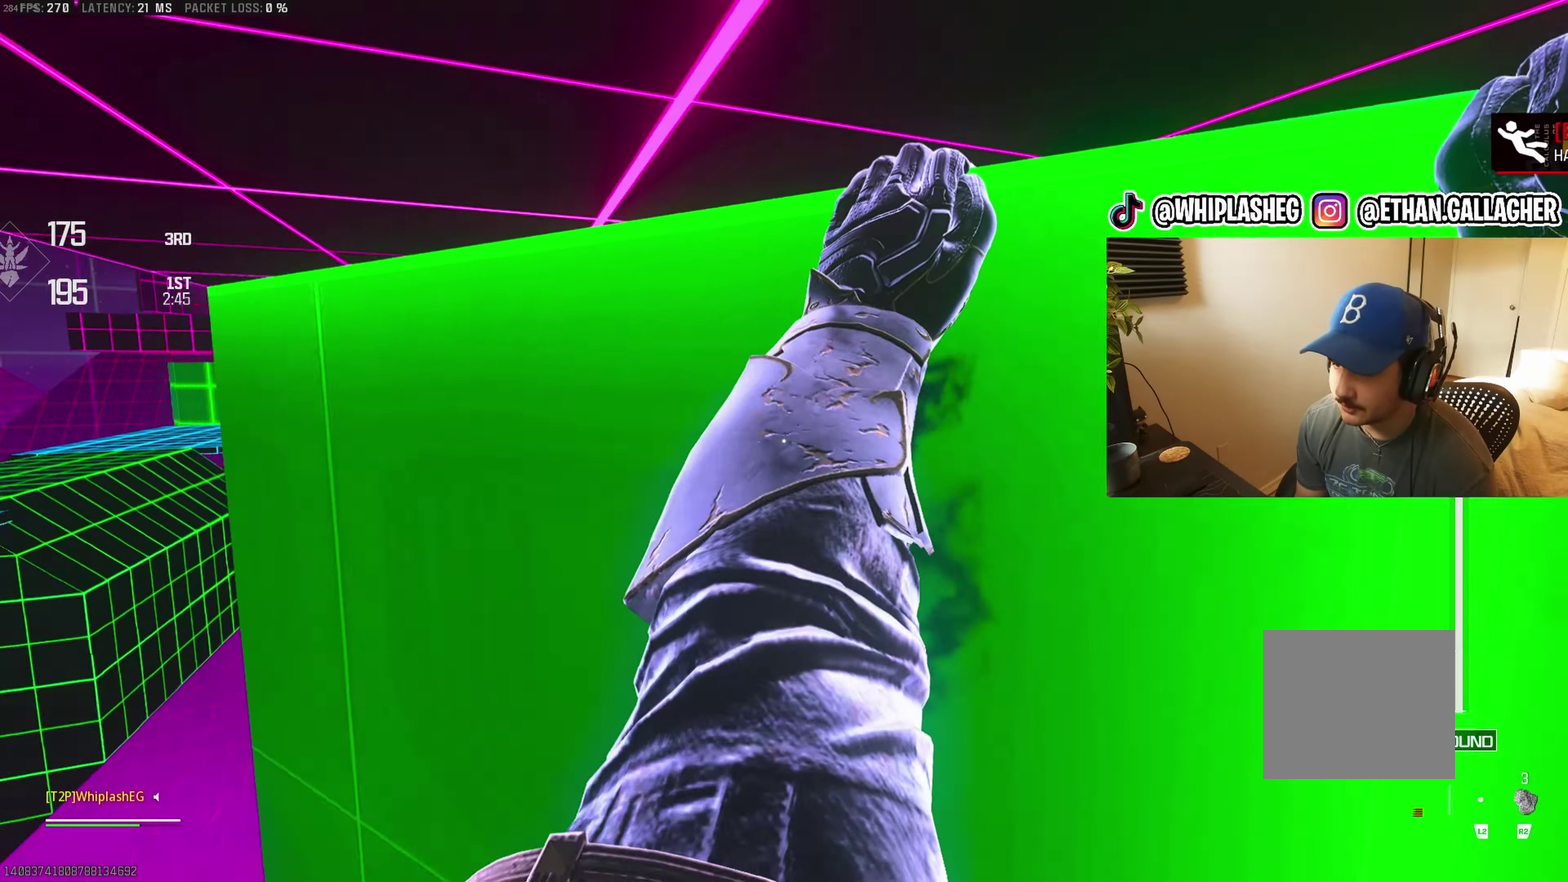
{"buttons": [], "left_stick": "center", "right_stick": "center", "events": [[150, "right_stick", "center"]]}
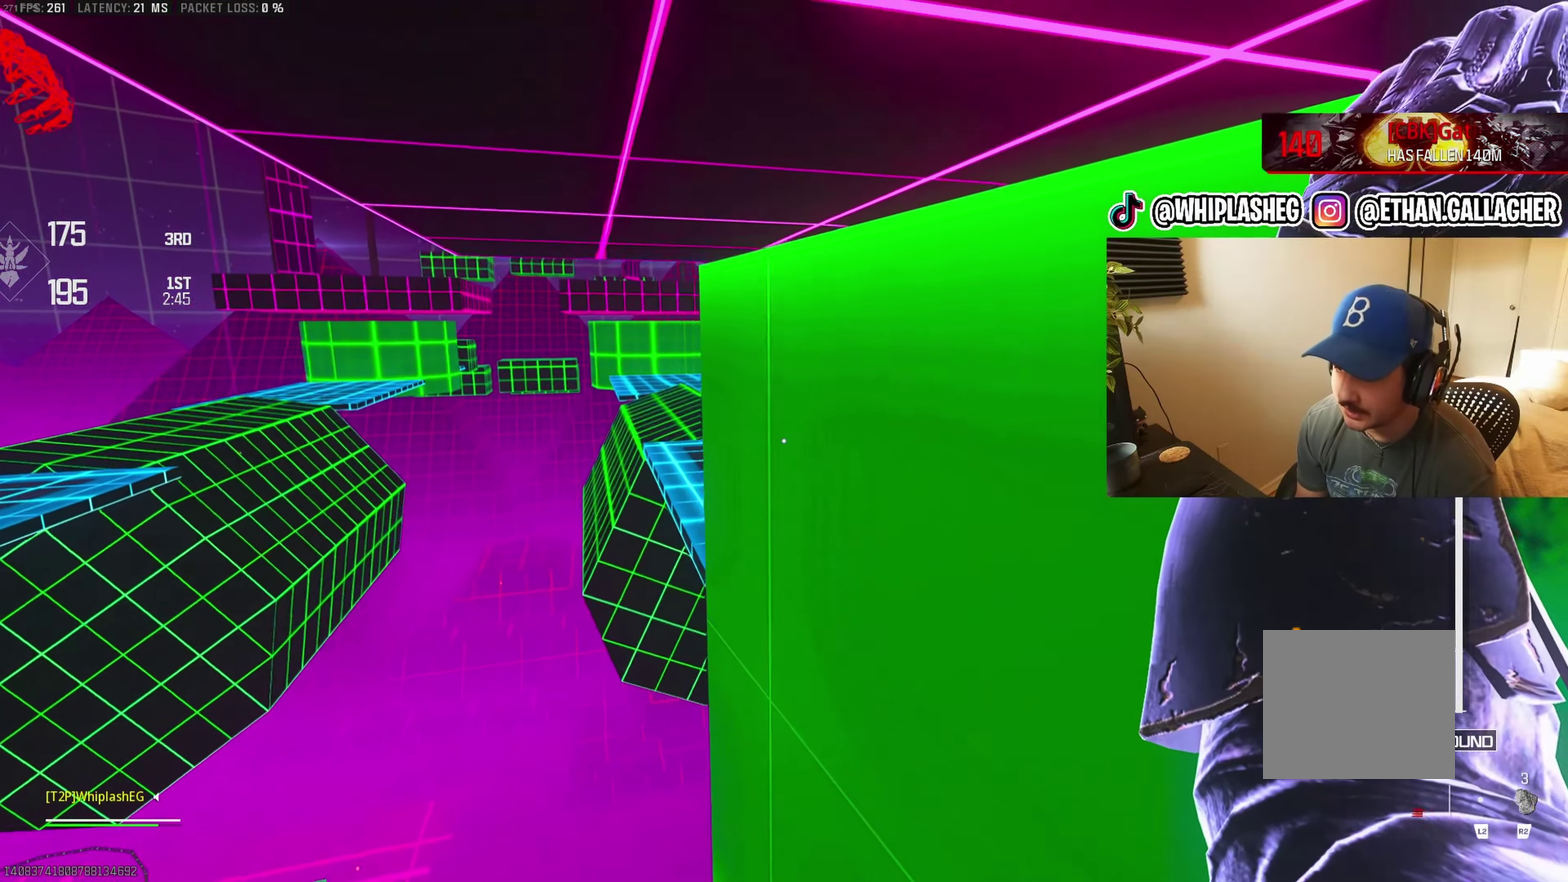
{"buttons": [], "left_stick": "center", "right_stick": "center", "events": [[33, "right_stick", "left"], [167, "right_stick", "center"], [300, "right_stick", "left"], [450, "right_stick", "center"]]}
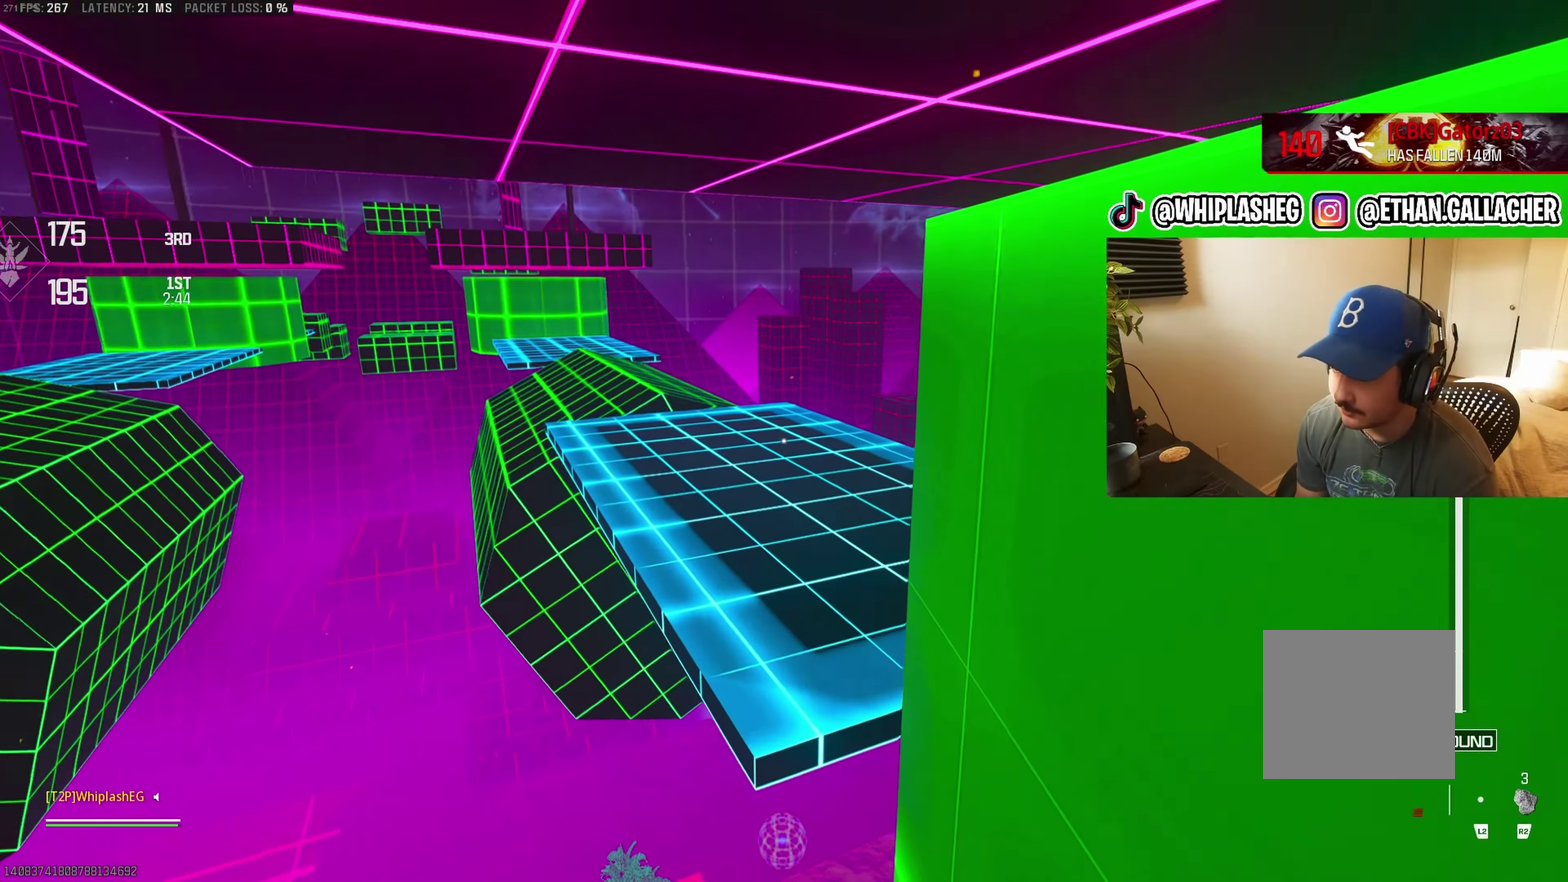
{"buttons": [], "left_stick": "up-left", "right_stick": "center", "events": [[133, "right_stick", "down-left"], [217, "right_stick", "center"], [350, "right_stick", "left"], [400, "left_stick", "up-left"], [483, "right_stick", "center"]]}
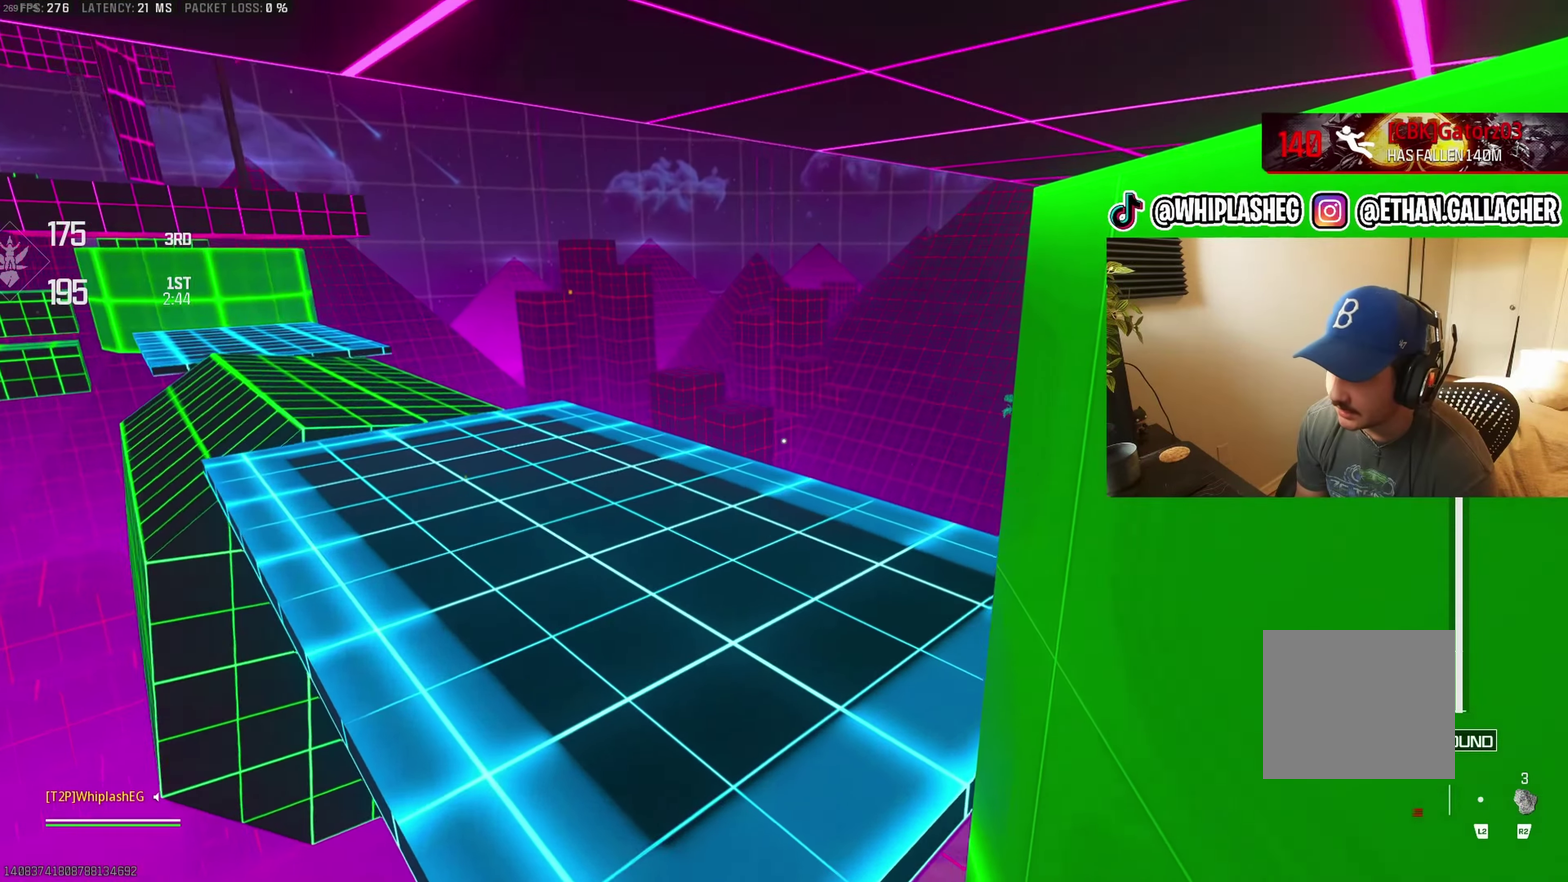
{"buttons": [], "left_stick": "up", "right_stick": "center", "events": [[67, "right_stick", "left"], [300, "right_stick", "center"], [317, "CROSS", "down"], [367, "right_stick", "left"], [450, "CROSS", "up"], [500, "left_stick", "up"], [500, "right_stick", "center"]]}
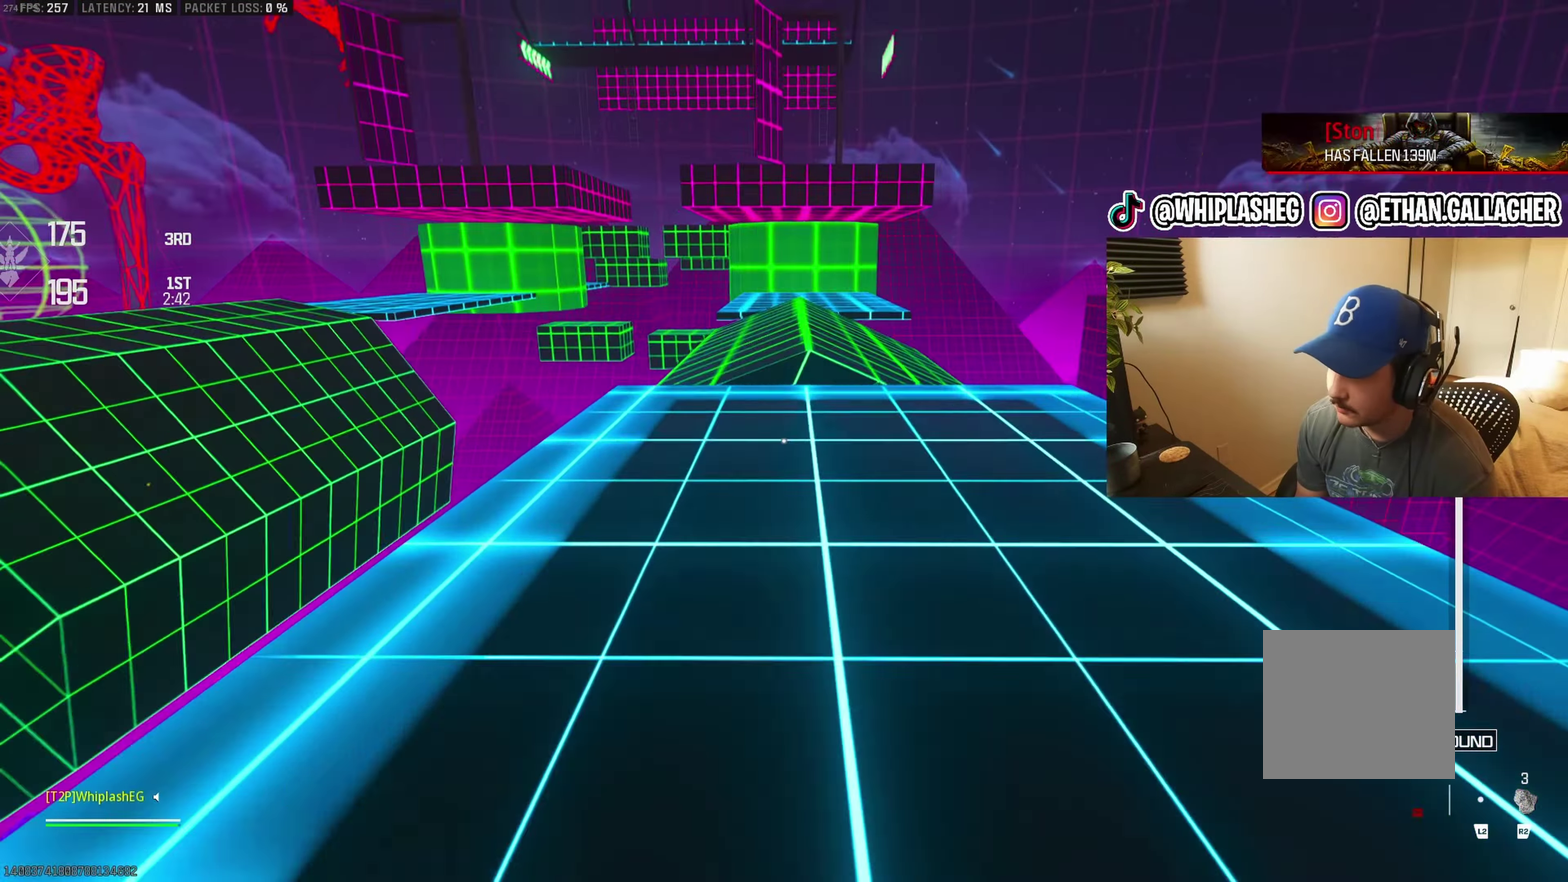
{"buttons": [], "left_stick": "up", "right_stick": "center", "events": [[50, "L3", "down"], [50, "left_stick", "center"], [150, "L3", "up"], [150, "left_stick", "up"], [283, "L3", "down"], [283, "left_stick", "center"], [367, "right_stick", "up-left"], [383, "L3", "up"], [383, "left_stick", "up"], [417, "right_stick", "center"]]}
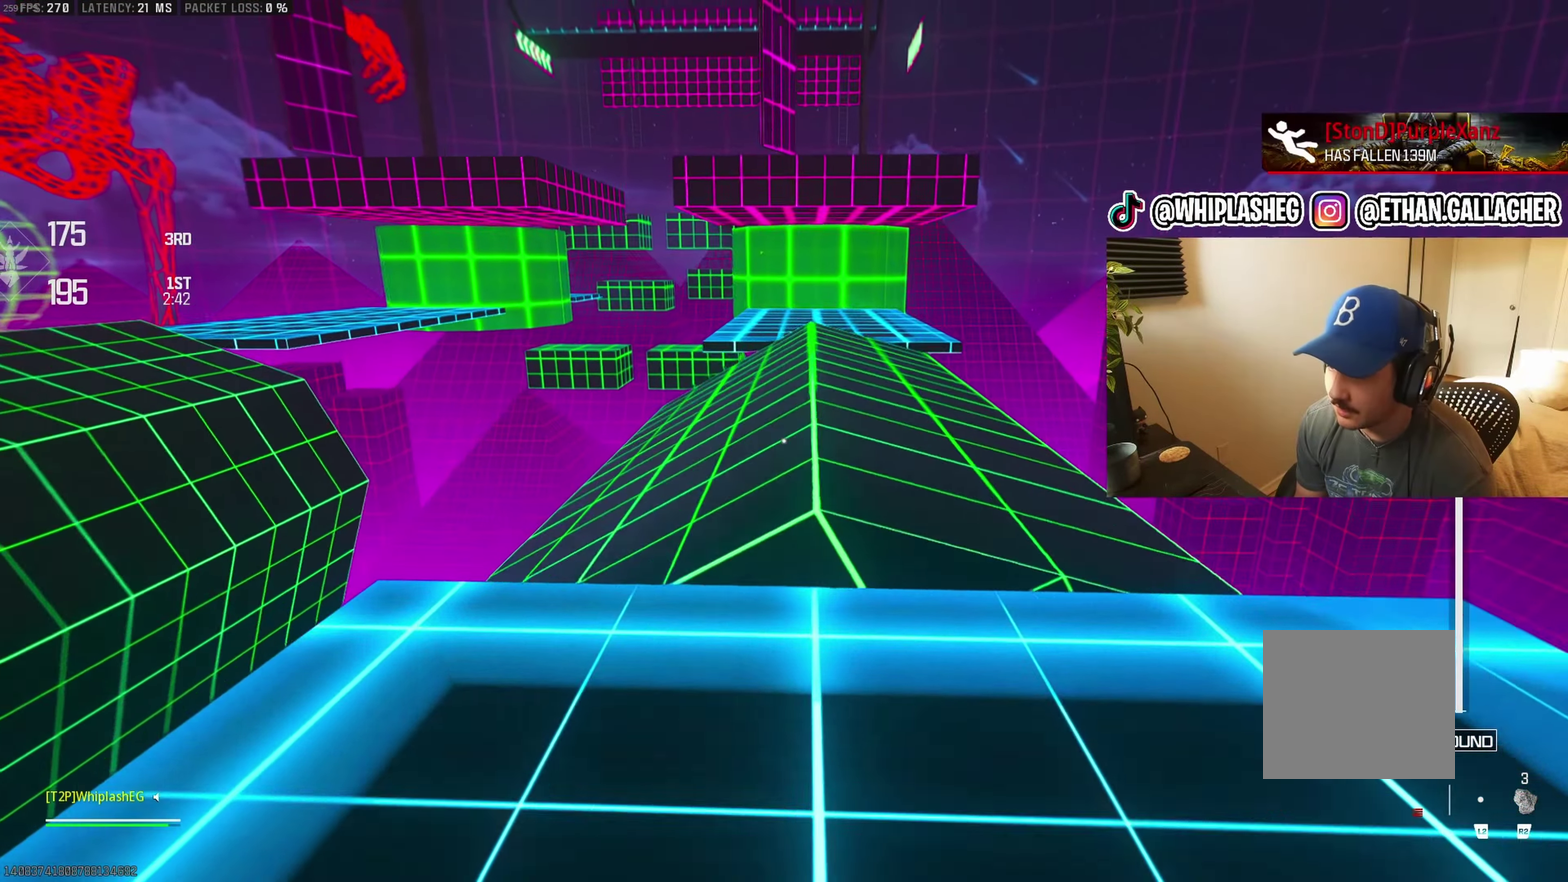
{"buttons": [], "left_stick": "up", "right_stick": "up-left", "events": [[133, "right_stick", "left"], [233, "right_stick", "center"], [500, "right_stick", "up-left"]]}
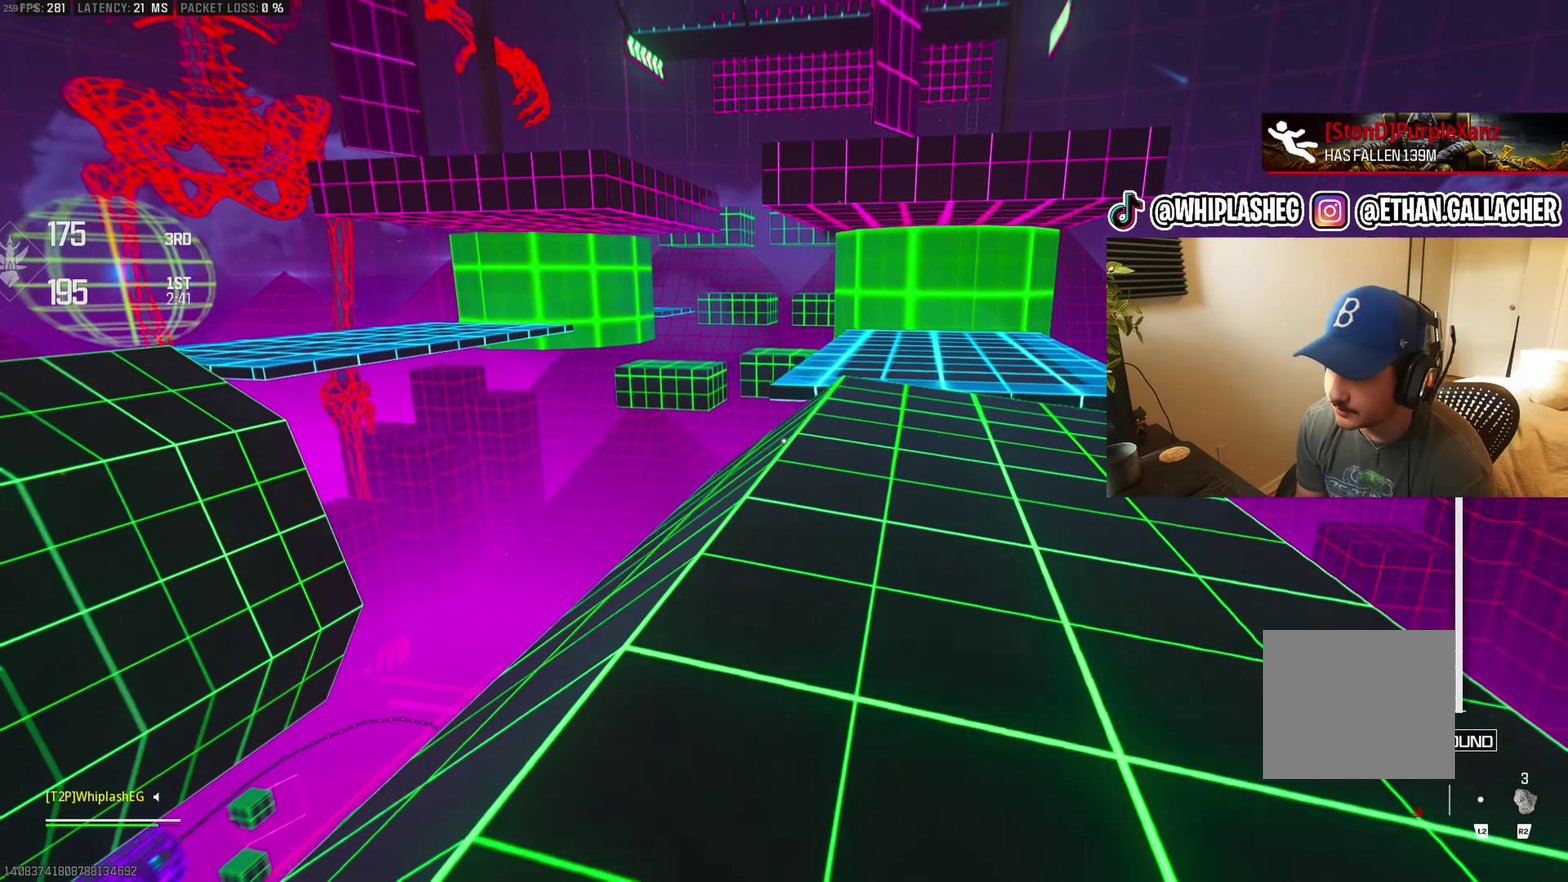
{"buttons": [], "left_stick": "up", "right_stick": "center", "events": [[83, "right_stick", "center"], [183, "right_stick", "left"], [333, "right_stick", "center"]]}
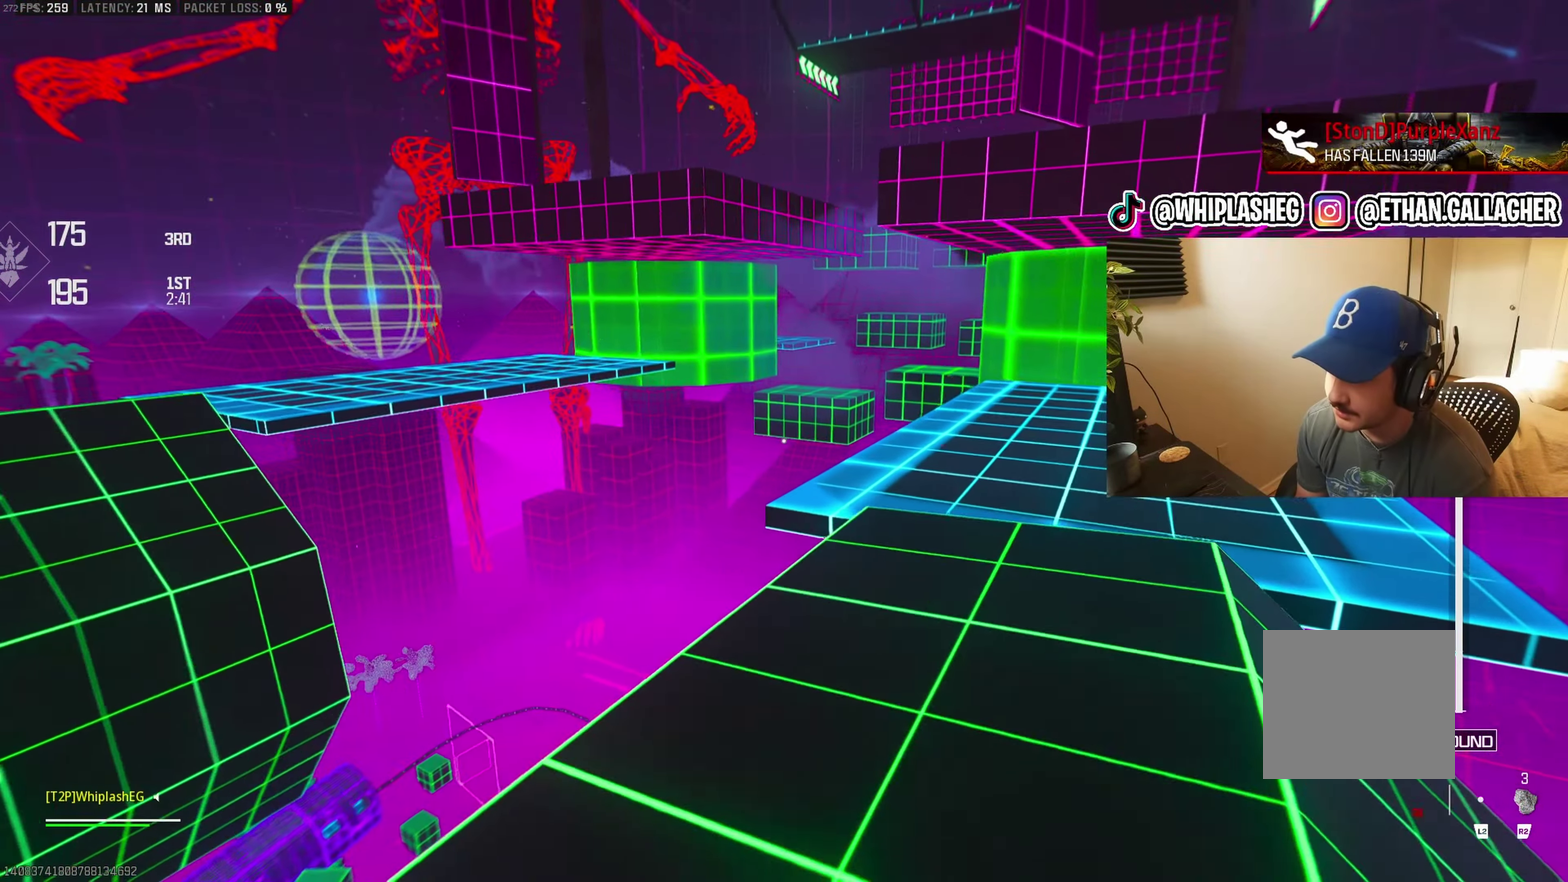
{"buttons": [], "left_stick": "up", "right_stick": "up-right", "events": [[17, "right_stick", "right"], [117, "right_stick", "center"], [500, "right_stick", "up-right"]]}
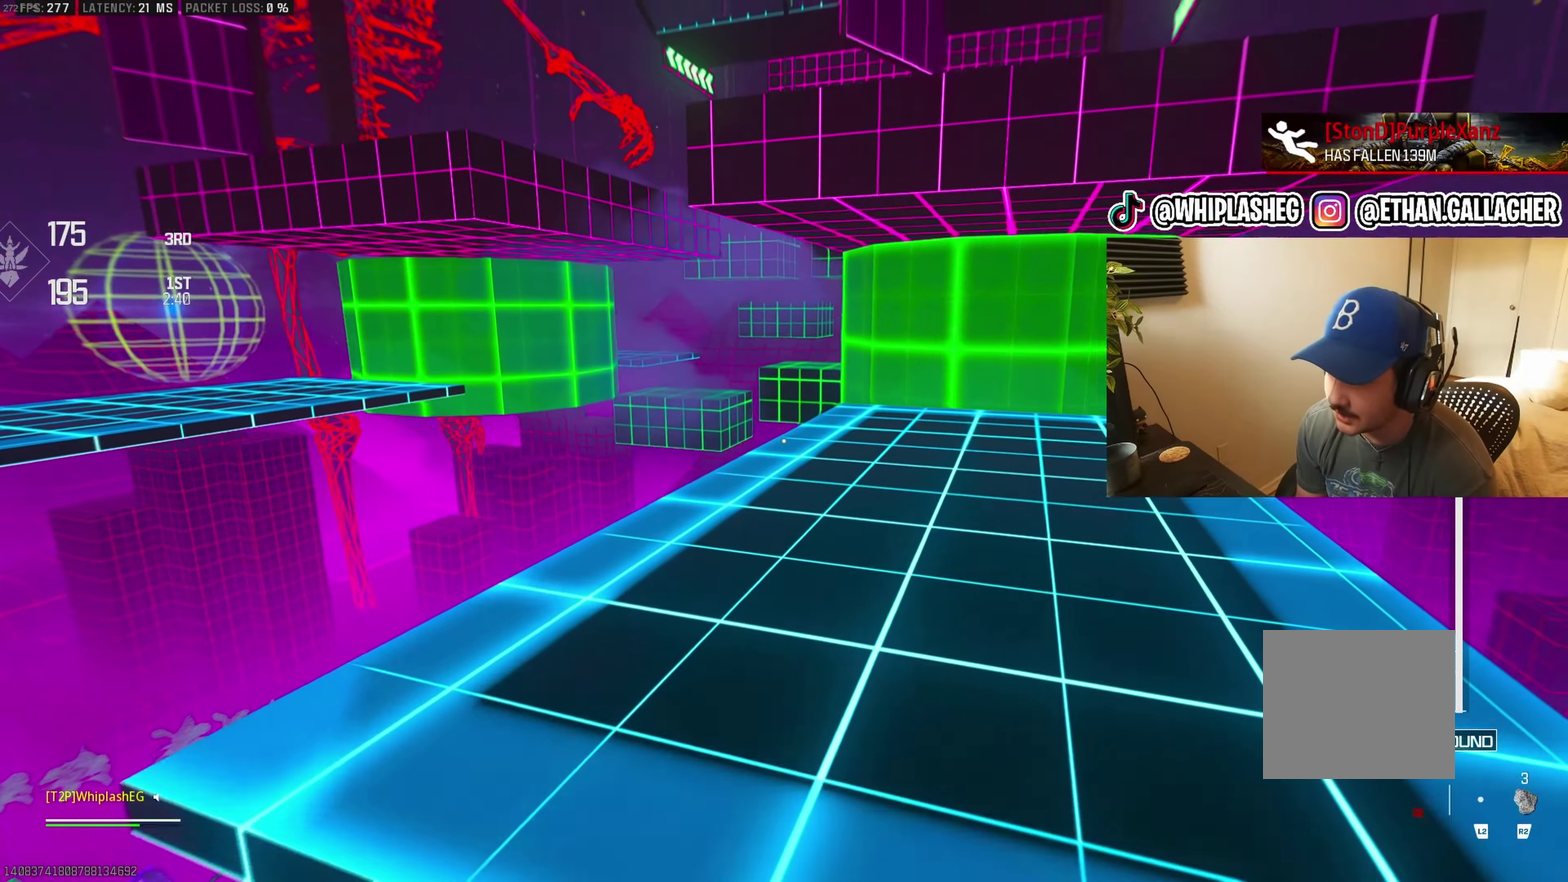
{"buttons": [], "left_stick": "up", "right_stick": "center", "events": [[83, "right_stick", "center"], [300, "right_stick", "right"], [433, "right_stick", "center"]]}
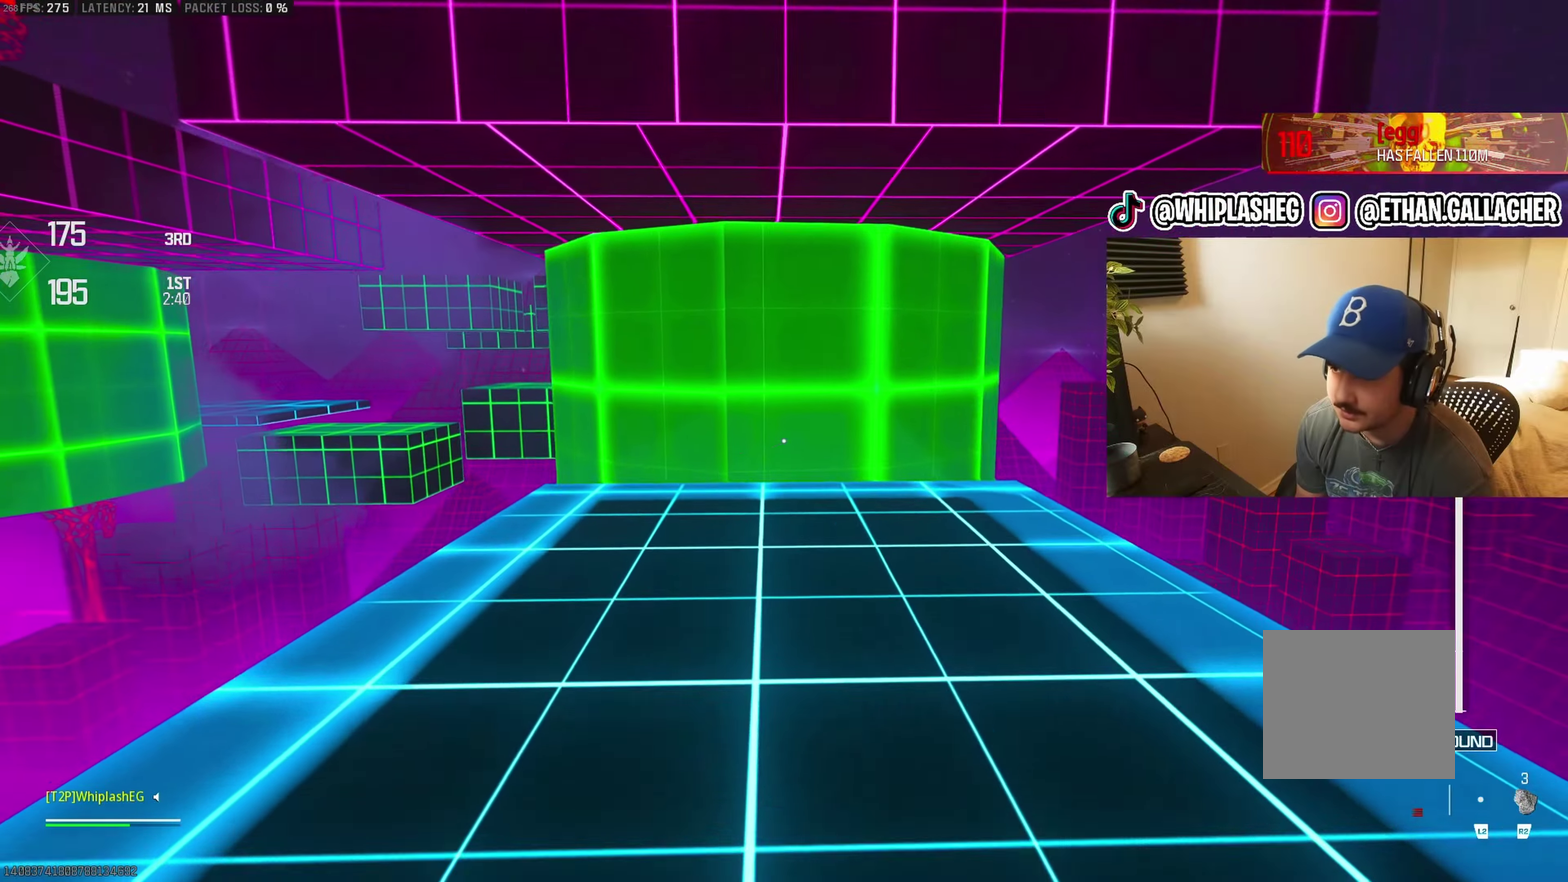
{"buttons": [], "left_stick": "up", "right_stick": "center", "events": [[33, "L3", "down"], [50, "right_stick", "right"], [133, "L3", "up"], [183, "right_stick", "center"], [283, "right_stick", "up-left"], [417, "right_stick", "center"]]}
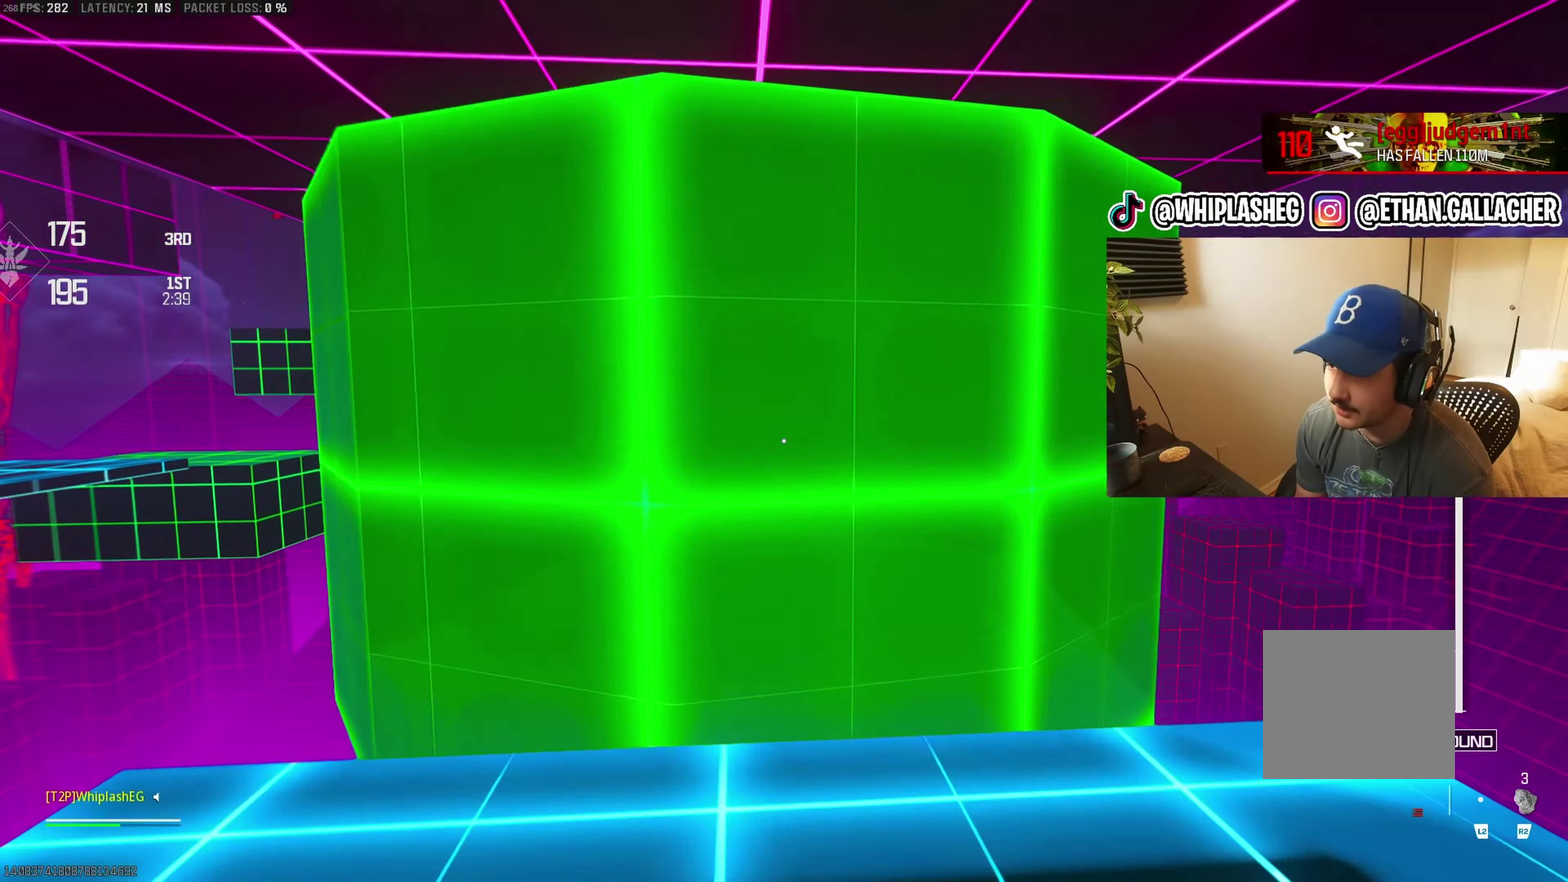
{"buttons": [], "left_stick": "up", "right_stick": "center", "events": [[67, "right_stick", "up"], [83, "CROSS", "down"], [183, "CROSS", "up"], [233, "right_stick", "center"], [283, "CROSS", "down"], [383, "CROSS", "up"]]}
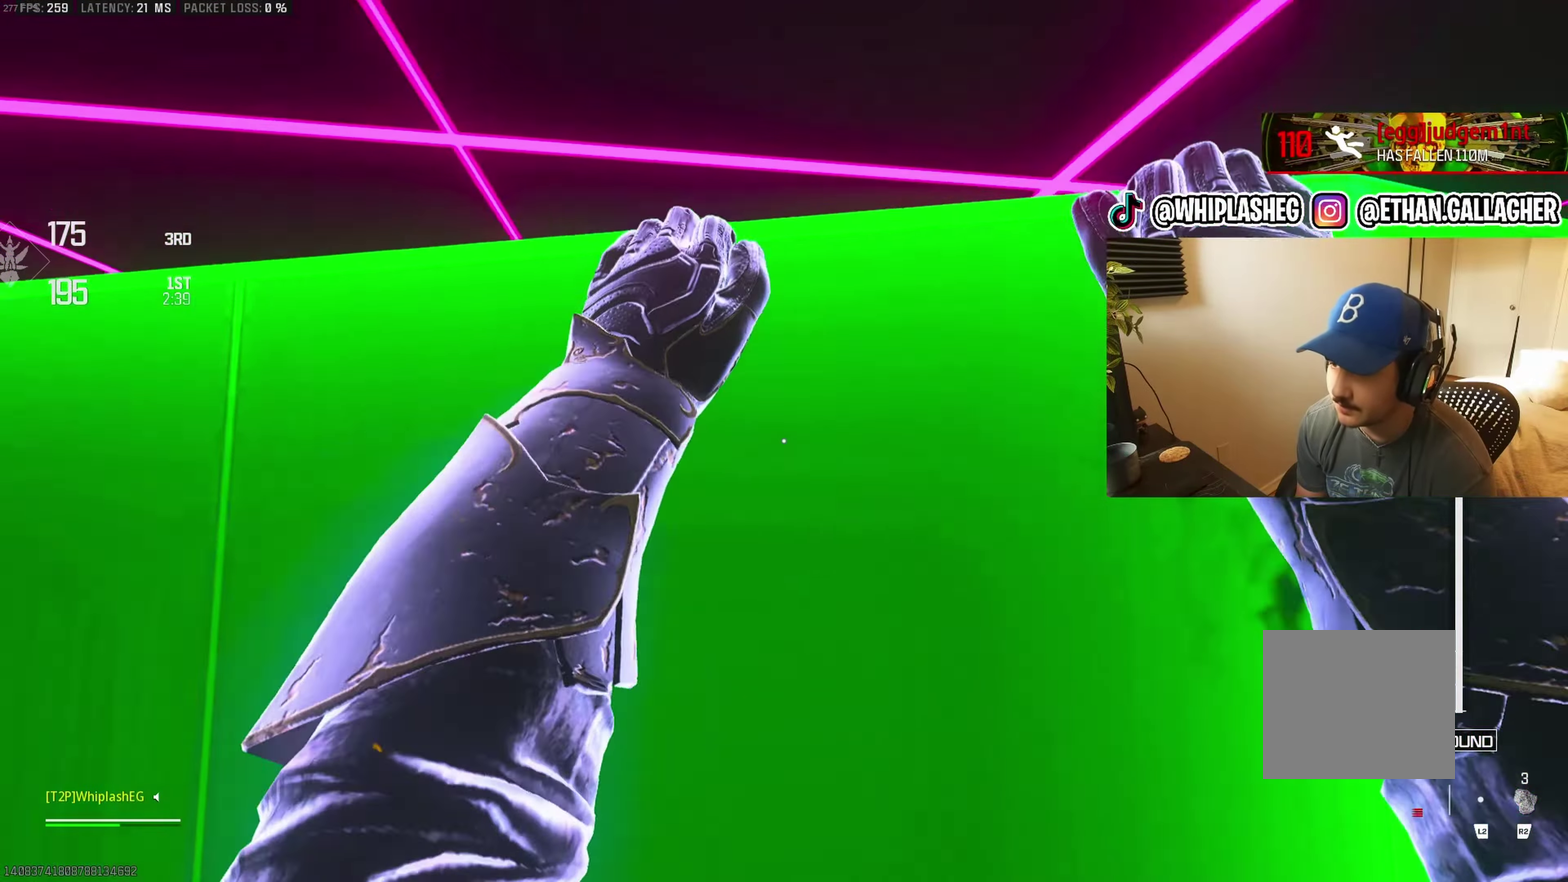
{"buttons": [], "left_stick": "center", "right_stick": "center", "events": [[83, "left_stick", "center"], [150, "right_stick", "down-left"], [367, "right_stick", "center"]]}
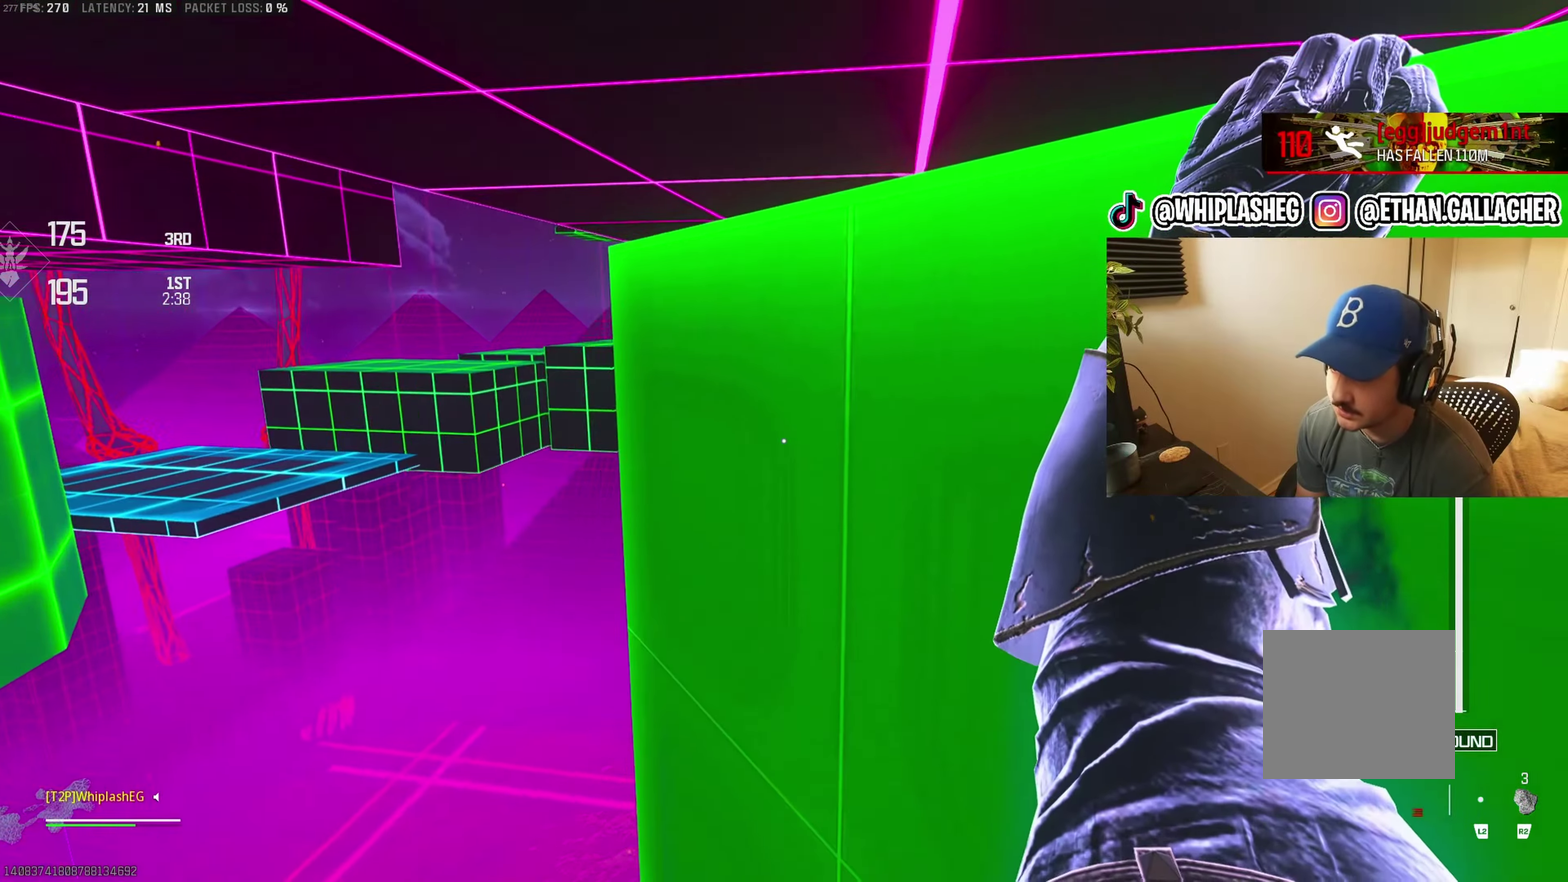
{"buttons": [], "left_stick": "center", "right_stick": "down-left", "events": [[217, "right_stick", "down-left"], [283, "right_stick", "center"], [417, "right_stick", "down-left"]]}
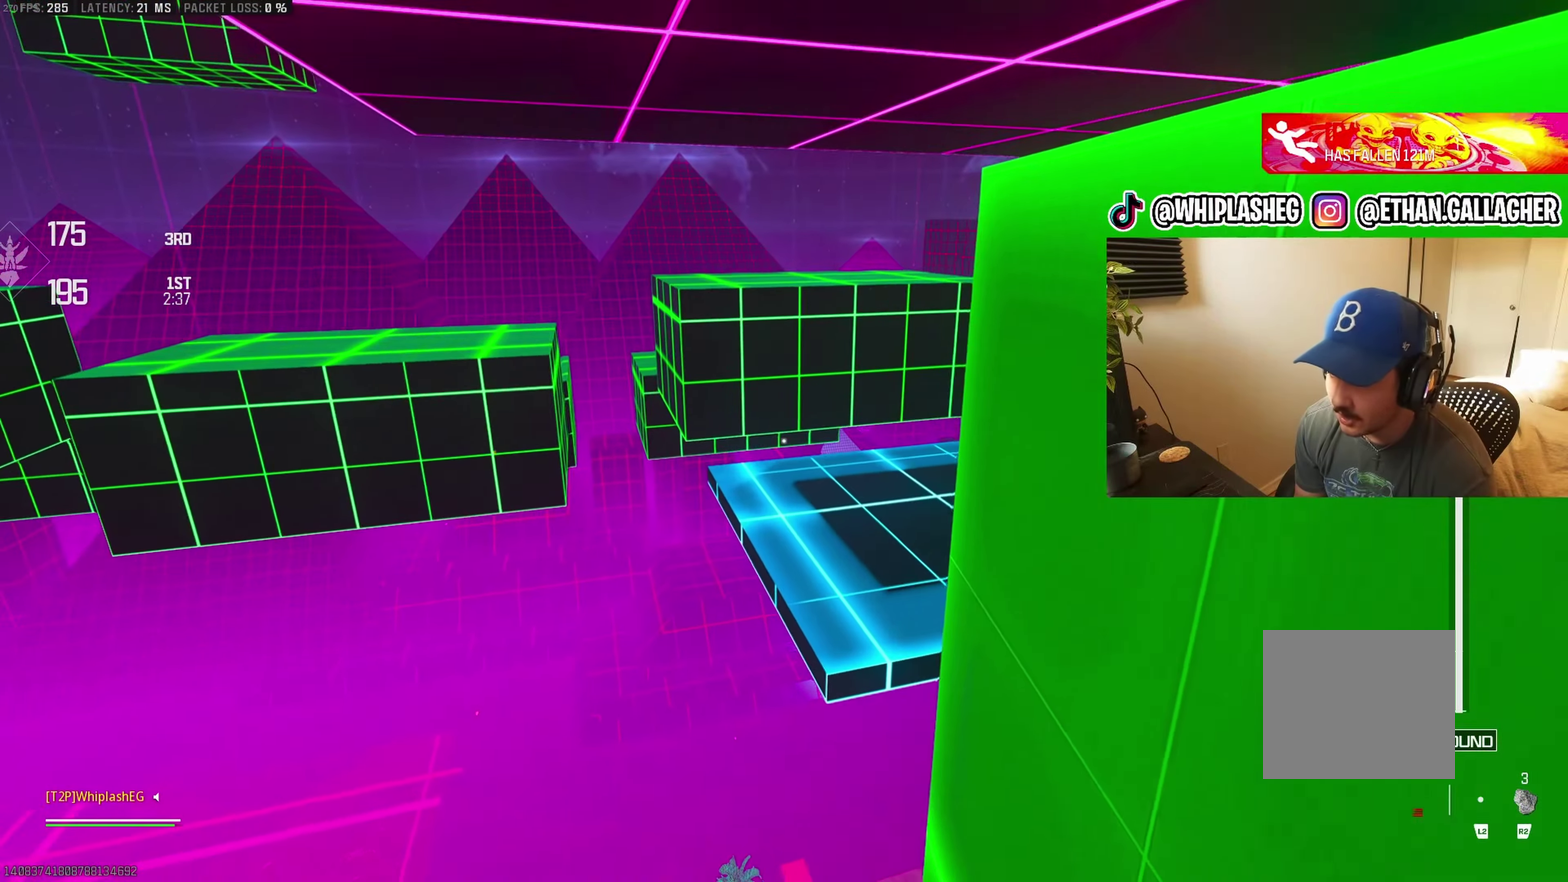
{"buttons": [], "left_stick": "up-left", "right_stick": "left", "events": [[50, "right_stick", "center"], [200, "right_stick", "down-left"], [300, "right_stick", "center"], [400, "left_stick", "up-left"], [433, "right_stick", "left"]]}
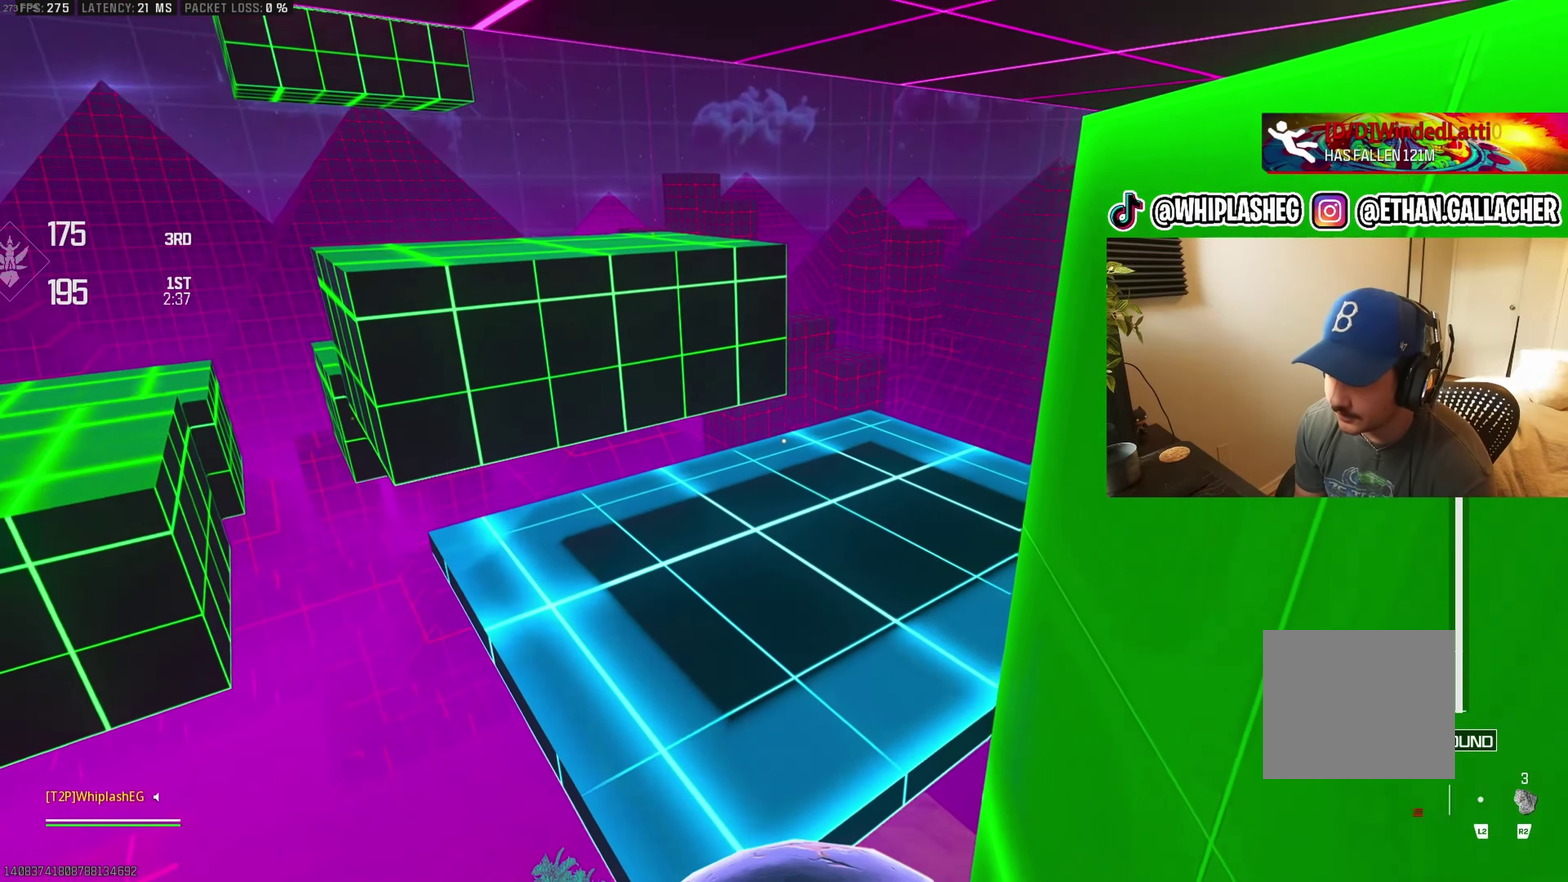
{"buttons": [], "left_stick": "center", "right_stick": "center", "events": [[67, "right_stick", "center"], [167, "right_stick", "left"], [350, "CROSS", "down"], [400, "left_stick", "up"], [400, "right_stick", "center"], [450, "CROSS", "up"], [500, "left_stick", "center"]]}
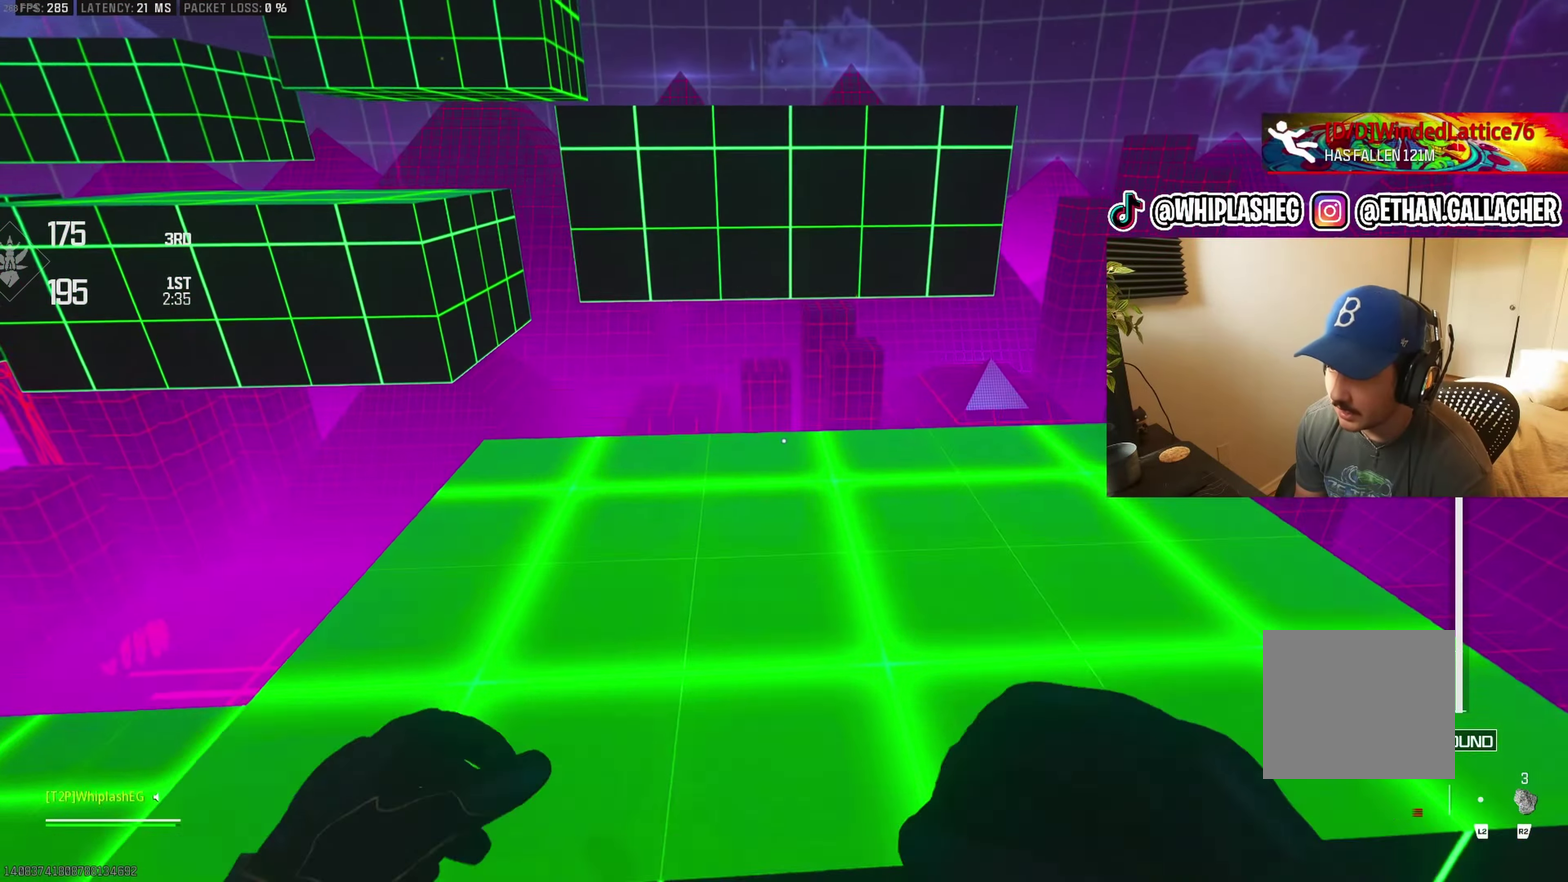
{"buttons": [], "left_stick": "down-left", "right_stick": "left", "events": [[50, "left_stick", "down"], [100, "right_stick", "left"], [317, "left_stick", "down-left"], [400, "right_stick", "center"], [467, "right_stick", "left"]]}
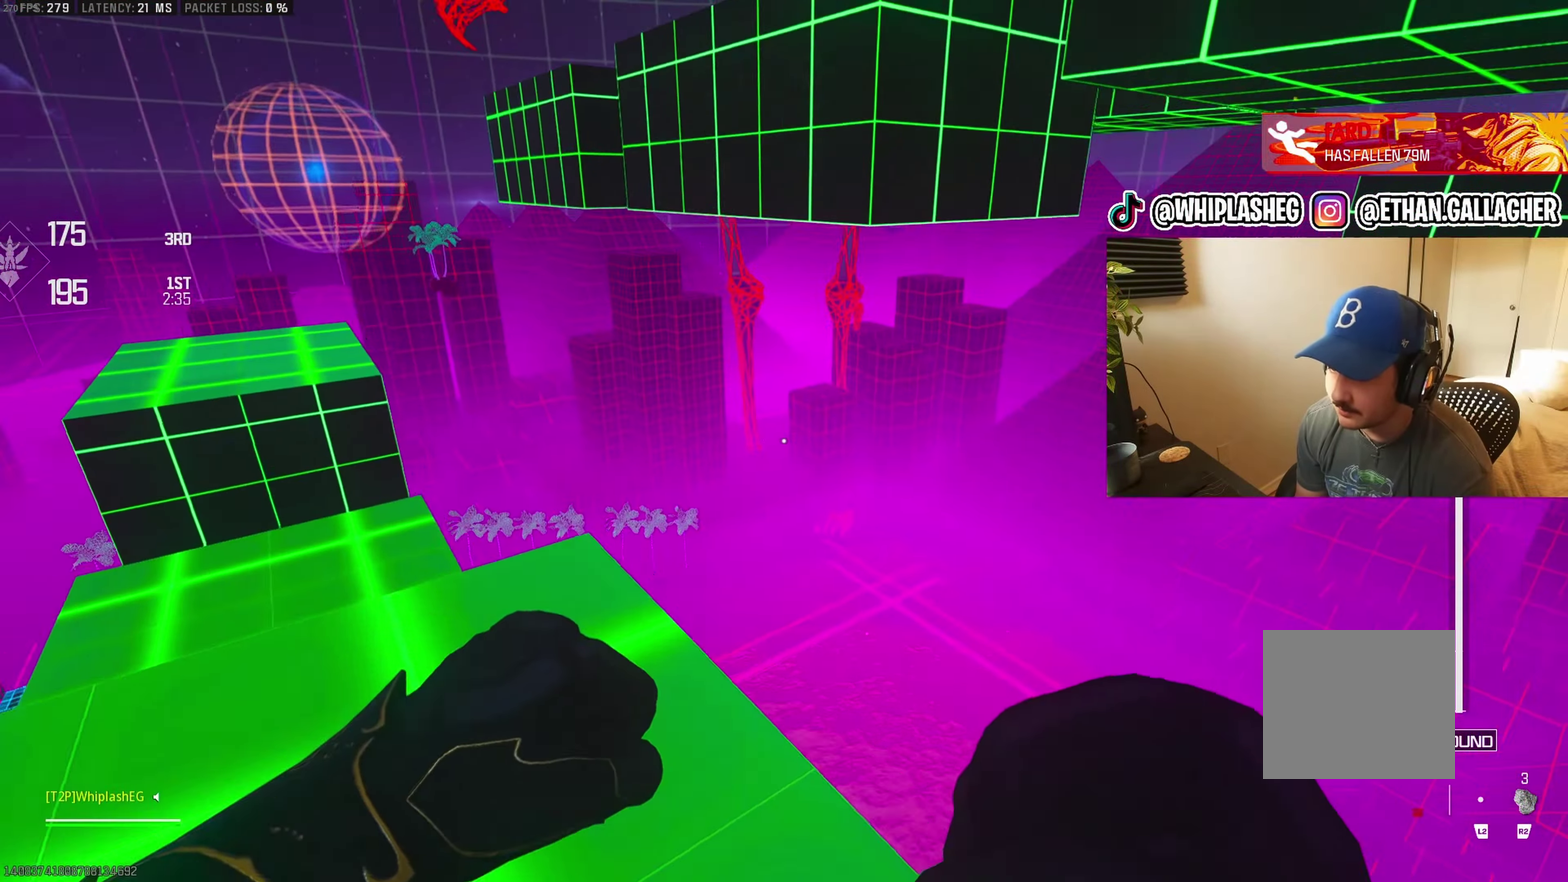
{"buttons": [], "left_stick": "center", "right_stick": "center", "events": [[67, "left_stick", "center"], [150, "right_stick", "up-left"], [183, "left_stick", "left"], [217, "right_stick", "center"], [350, "left_stick", "center"]]}
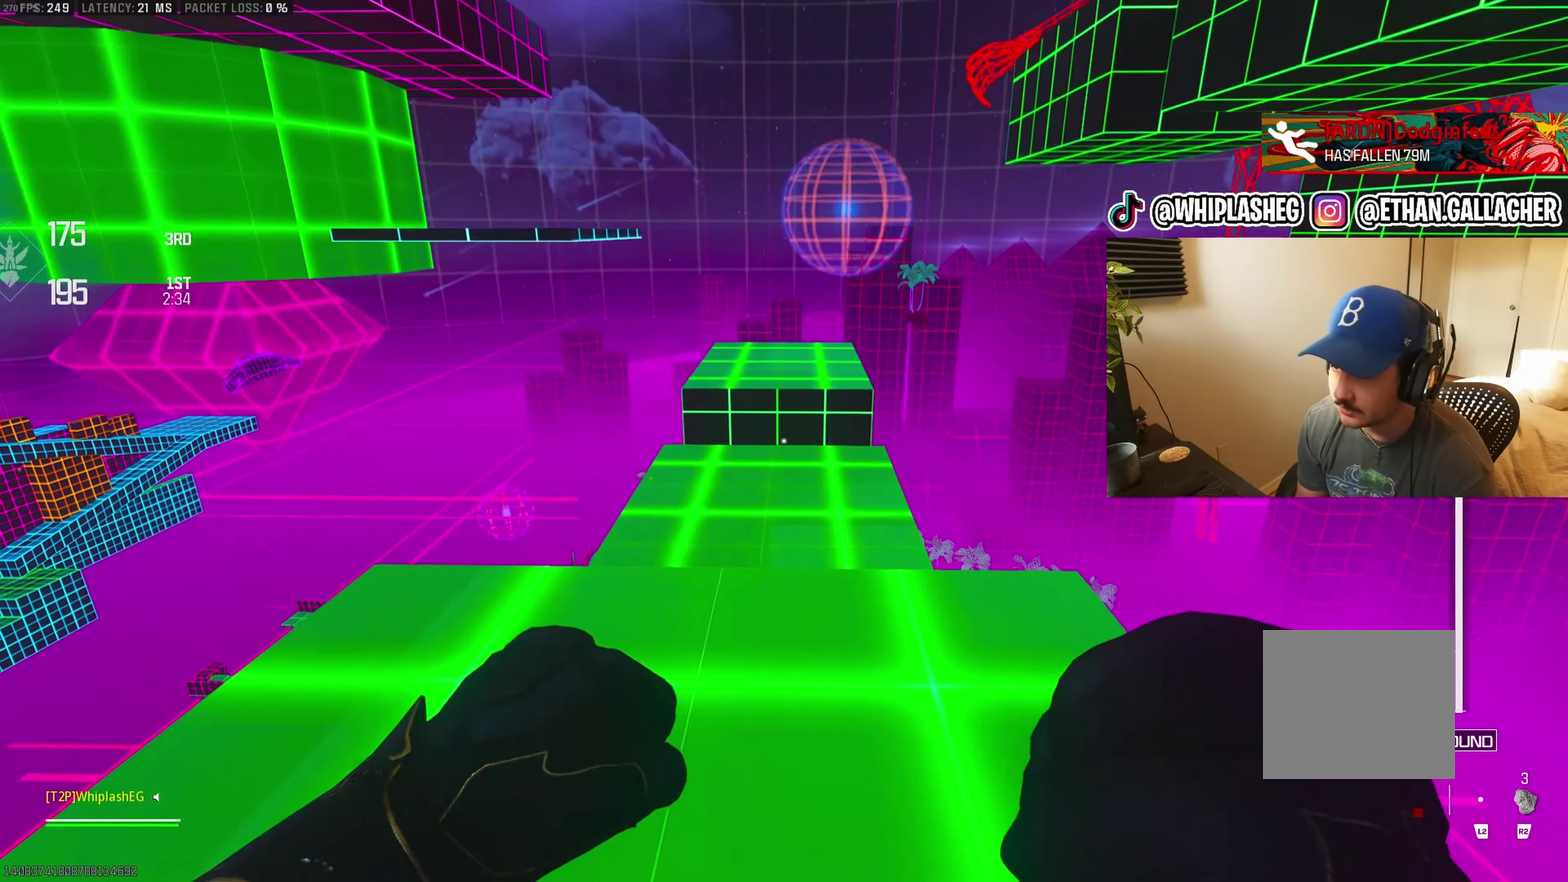
{"buttons": [], "left_stick": "center", "right_stick": "down-right", "events": [[150, "right_stick", "up-right"], [350, "left_stick", "down-left"], [367, "right_stick", "center"], [400, "left_stick", "center"], [467, "right_stick", "down-right"]]}
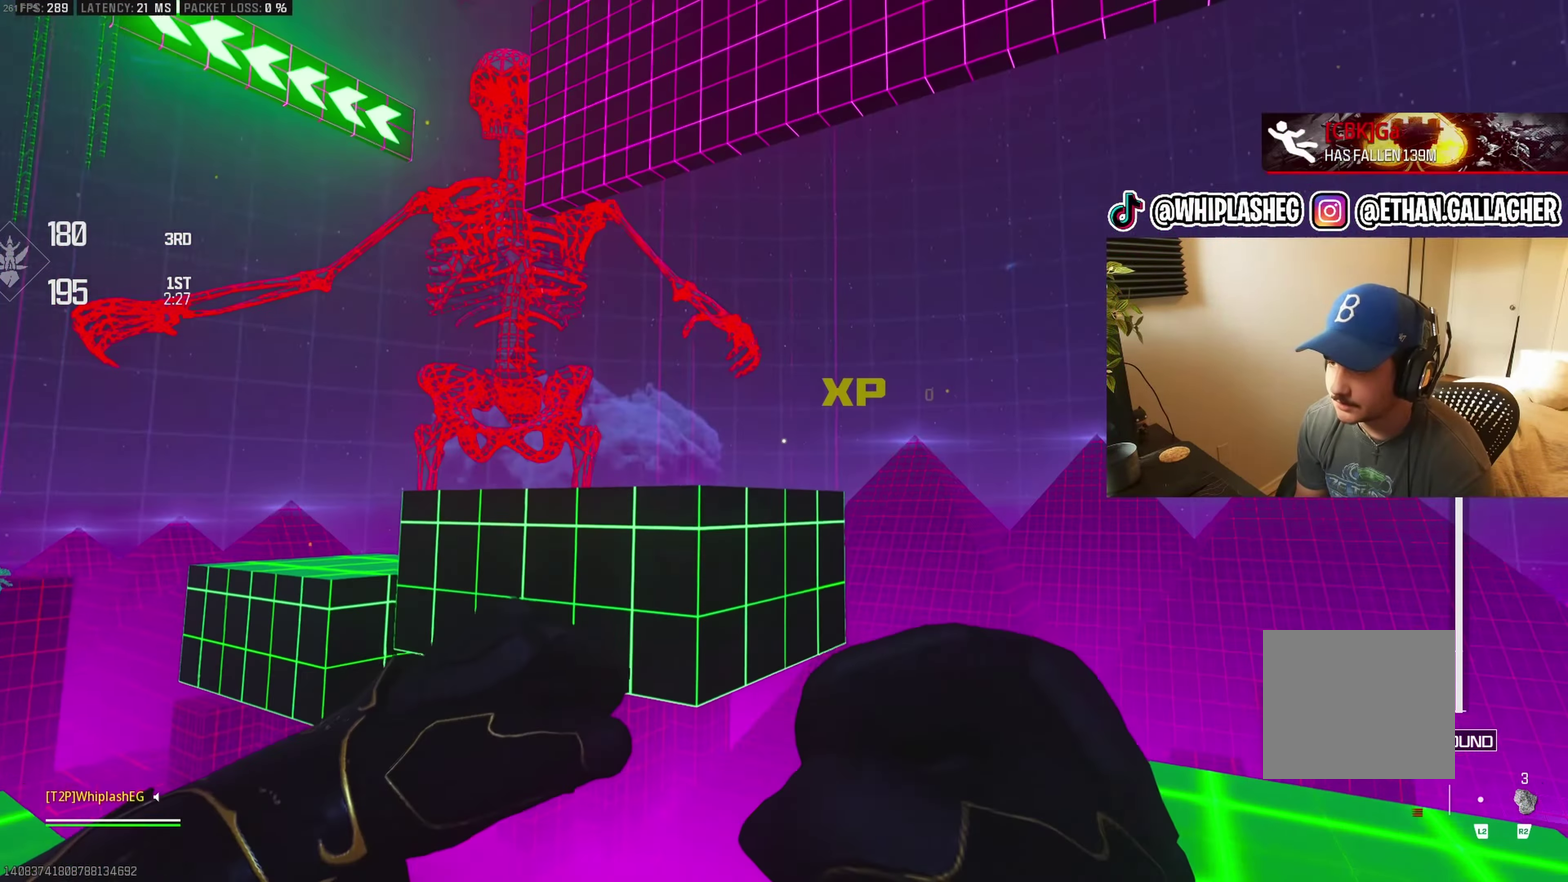
{"buttons": [], "left_stick": "up", "right_stick": "down-right", "events": [[200, "right_stick", "down"], [250, "right_stick", "down-right"], [317, "right_stick", "center"], [367, "left_stick", "up"], [367, "right_stick", "down-right"]]}
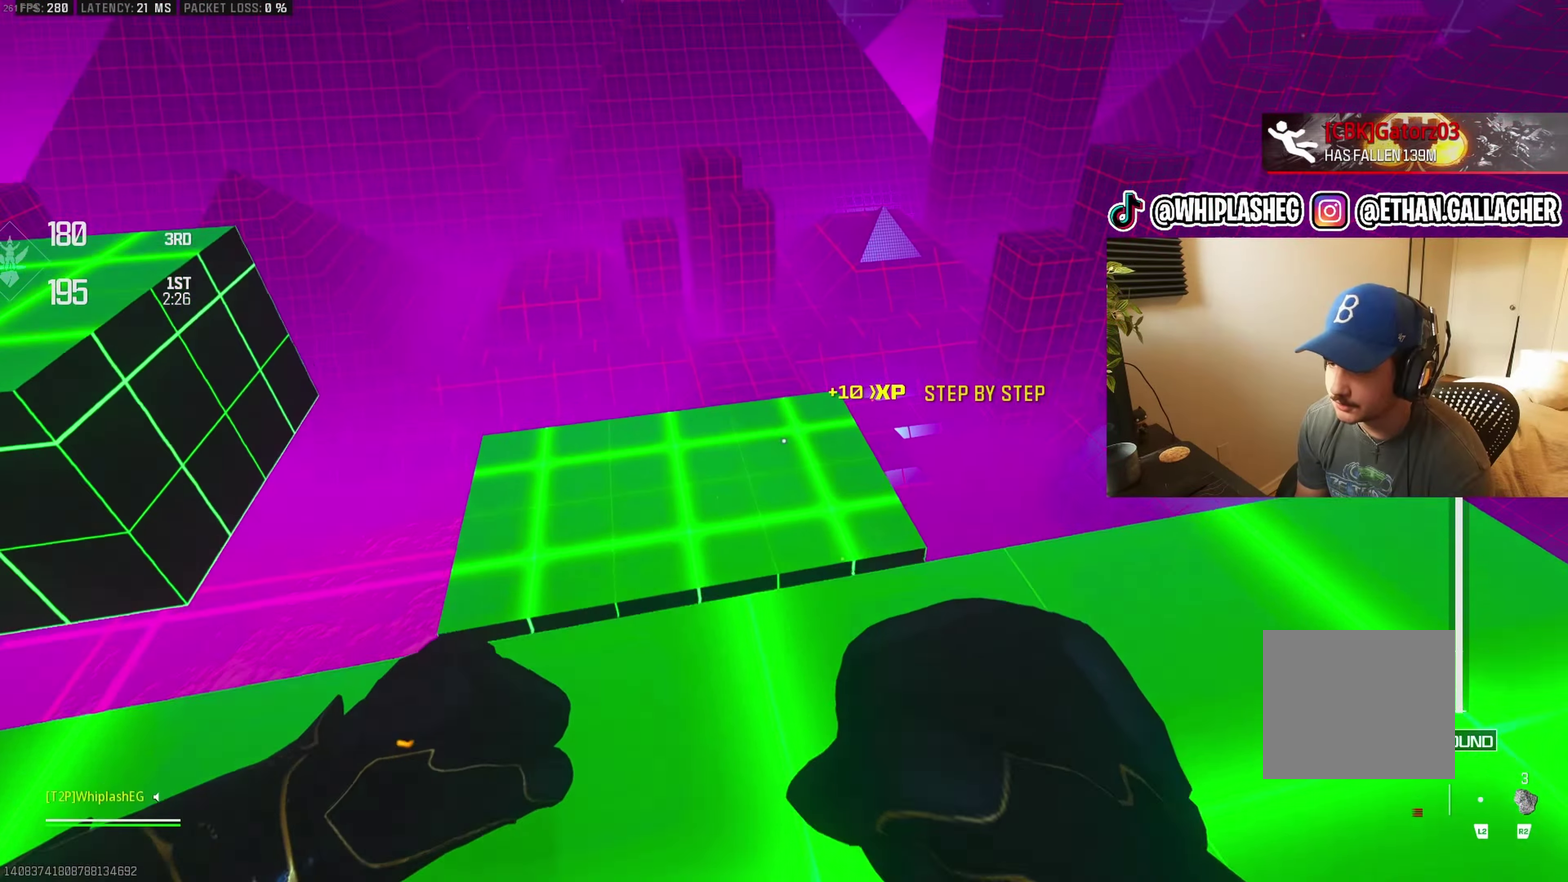
{"buttons": [], "left_stick": "down-left", "right_stick": "center", "events": [[50, "right_stick", "center"], [150, "CROSS", "down"], [283, "CROSS", "up"], [317, "left_stick", "up-left"], [383, "right_stick", "left"], [467, "left_stick", "down-left"], [483, "right_stick", "center"]]}
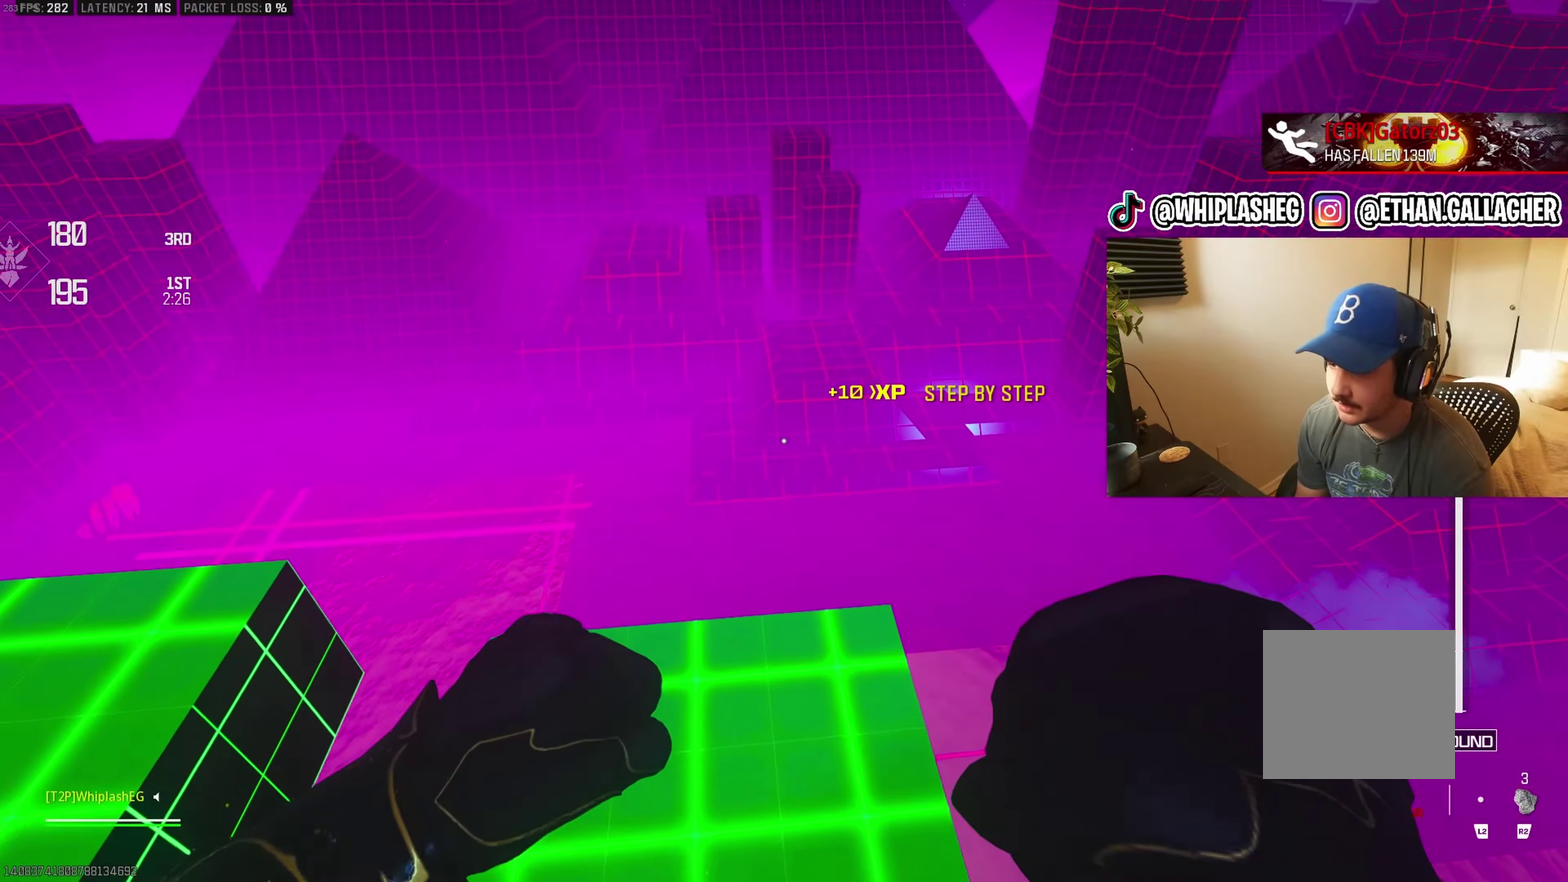
{"buttons": [], "left_stick": "center", "right_stick": "up-left", "events": [[100, "right_stick", "left"], [300, "right_stick", "up-left"], [317, "left_stick", "center"], [367, "right_stick", "left"], [467, "right_stick", "up-left"]]}
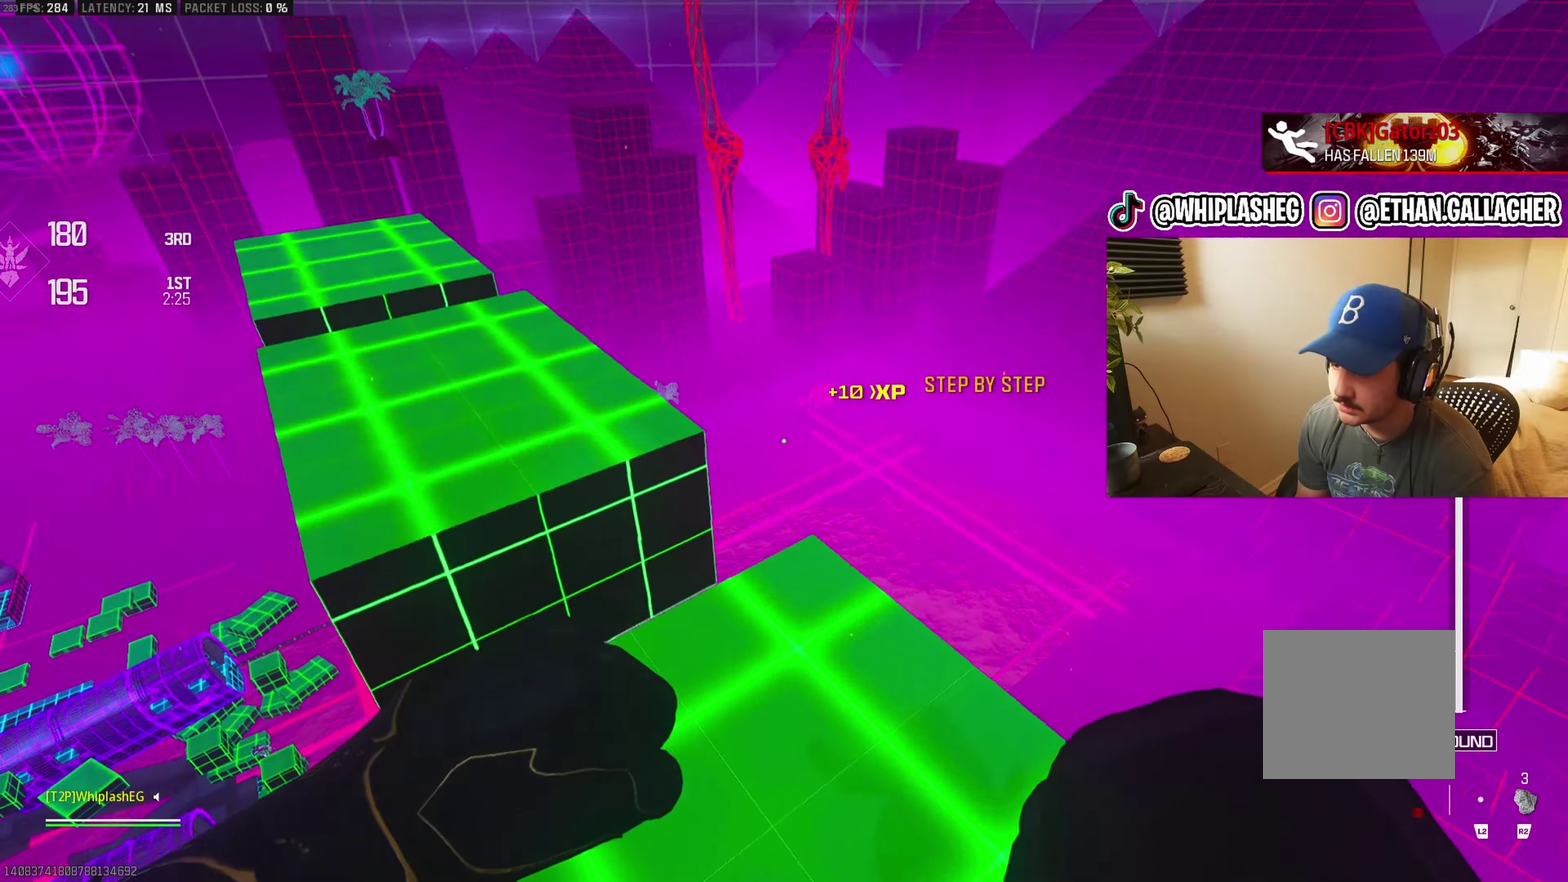
{"buttons": [], "left_stick": "center", "right_stick": "center", "events": [[183, "right_stick", "down-left"], [300, "right_stick", "center"]]}
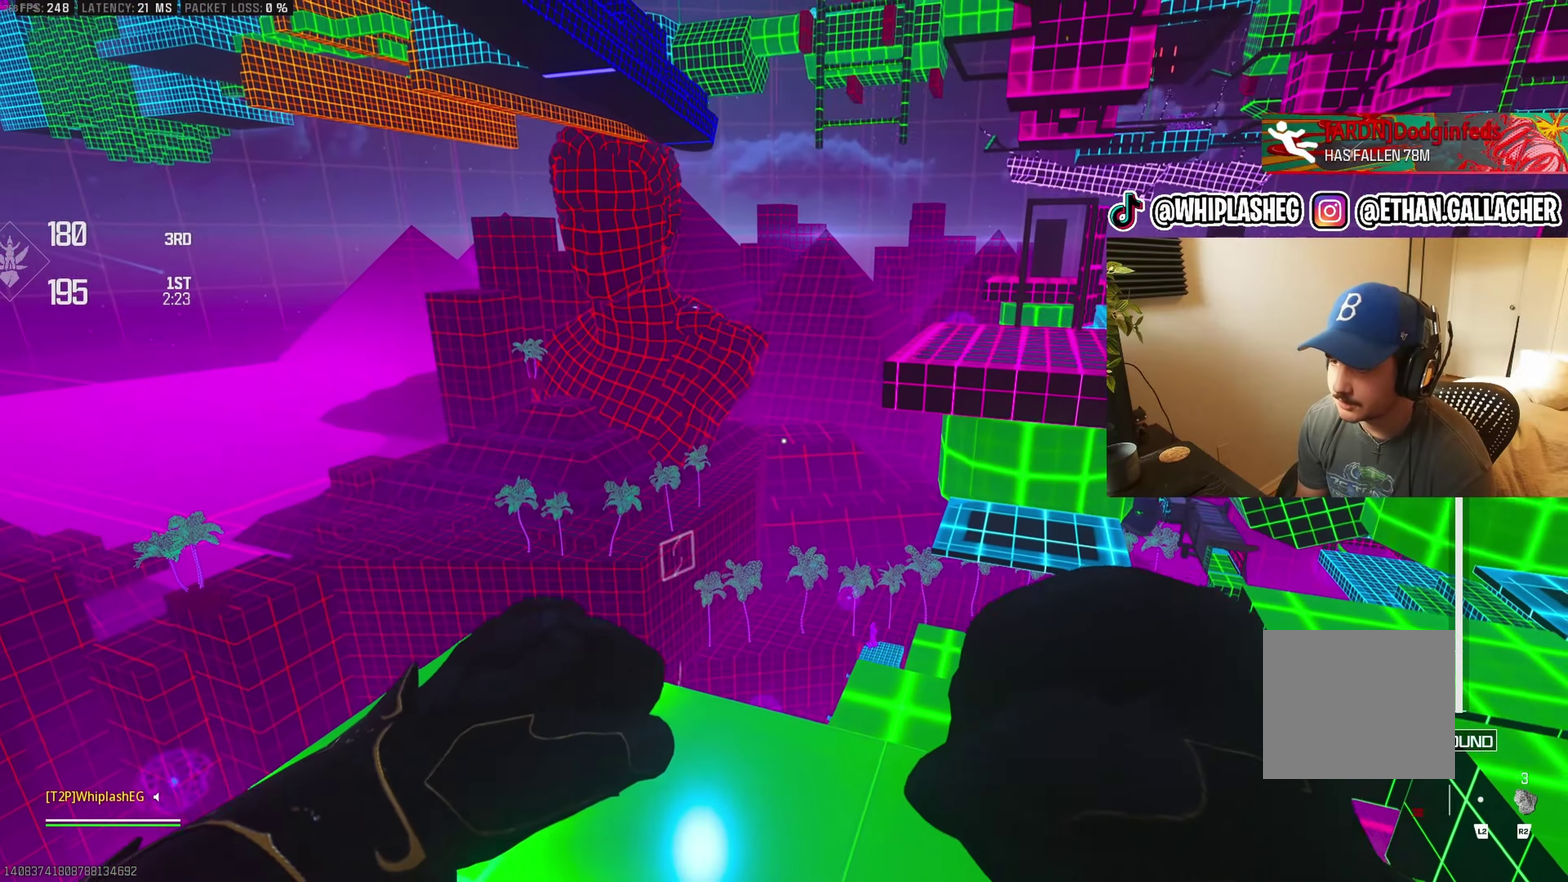
{"buttons": [], "left_stick": "center", "right_stick": "center", "events": [[17, "left_stick", "left"], [100, "right_stick", "up-right"], [133, "left_stick", "center"], [200, "right_stick", "center"], [350, "right_stick", "up-right"], [417, "right_stick", "center"]]}